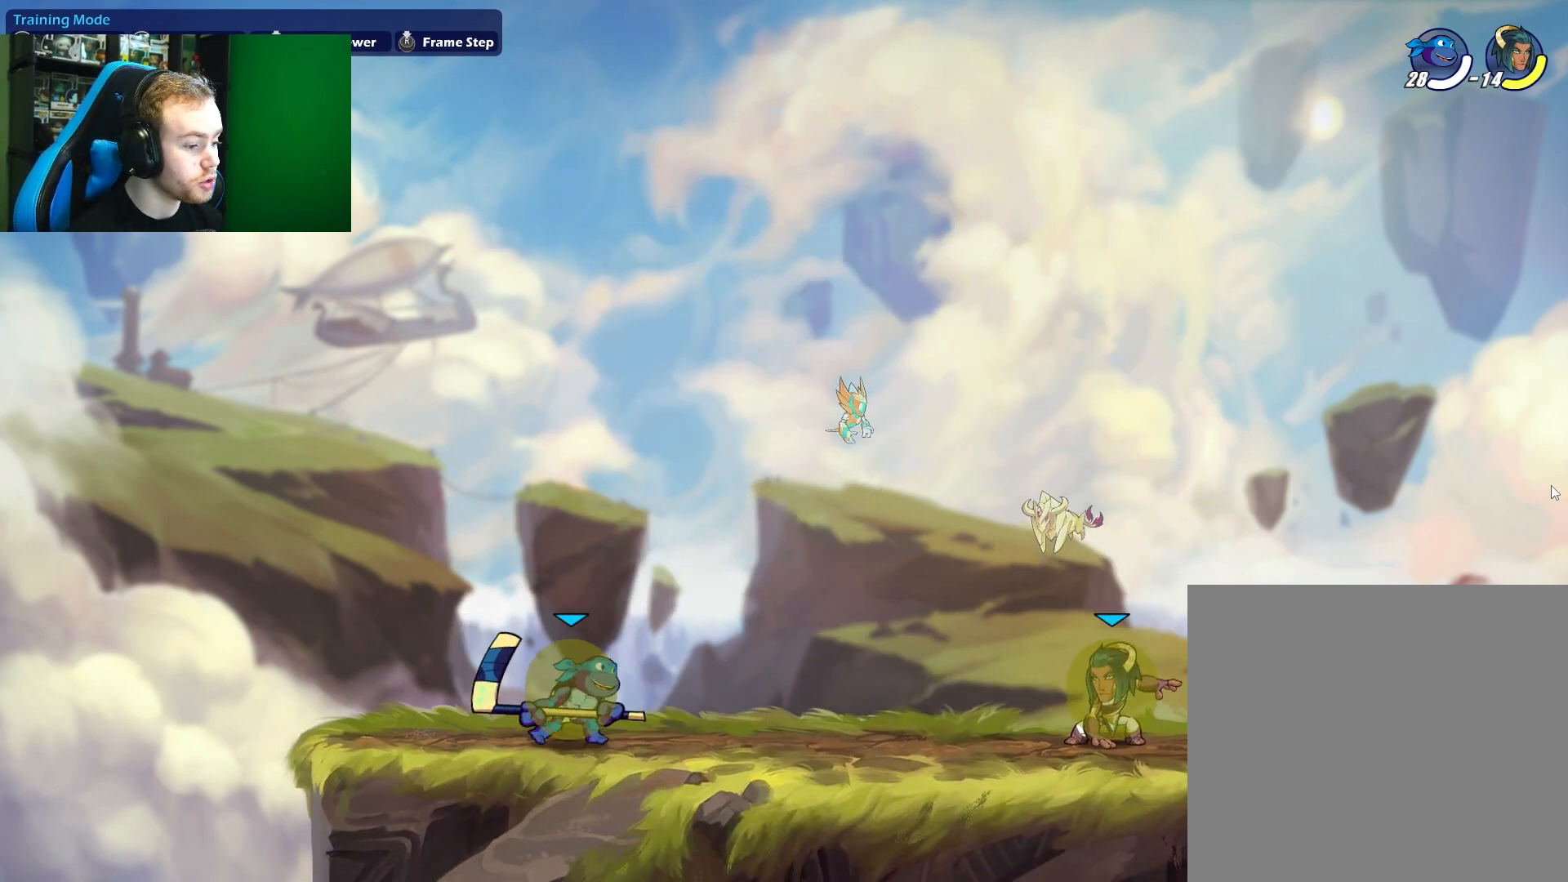
Gameplay with a controller (Xbox layout); each line is a JSON object with the inputs held at the frame after it. "events" lists button and stick changes between this image and that frame as [ms after this image, input, new state], when the widget could be followed in between.
{"buttons": [], "left_stick": "center", "right_stick": "center", "events": [[17, "left_stick", "center"]]}
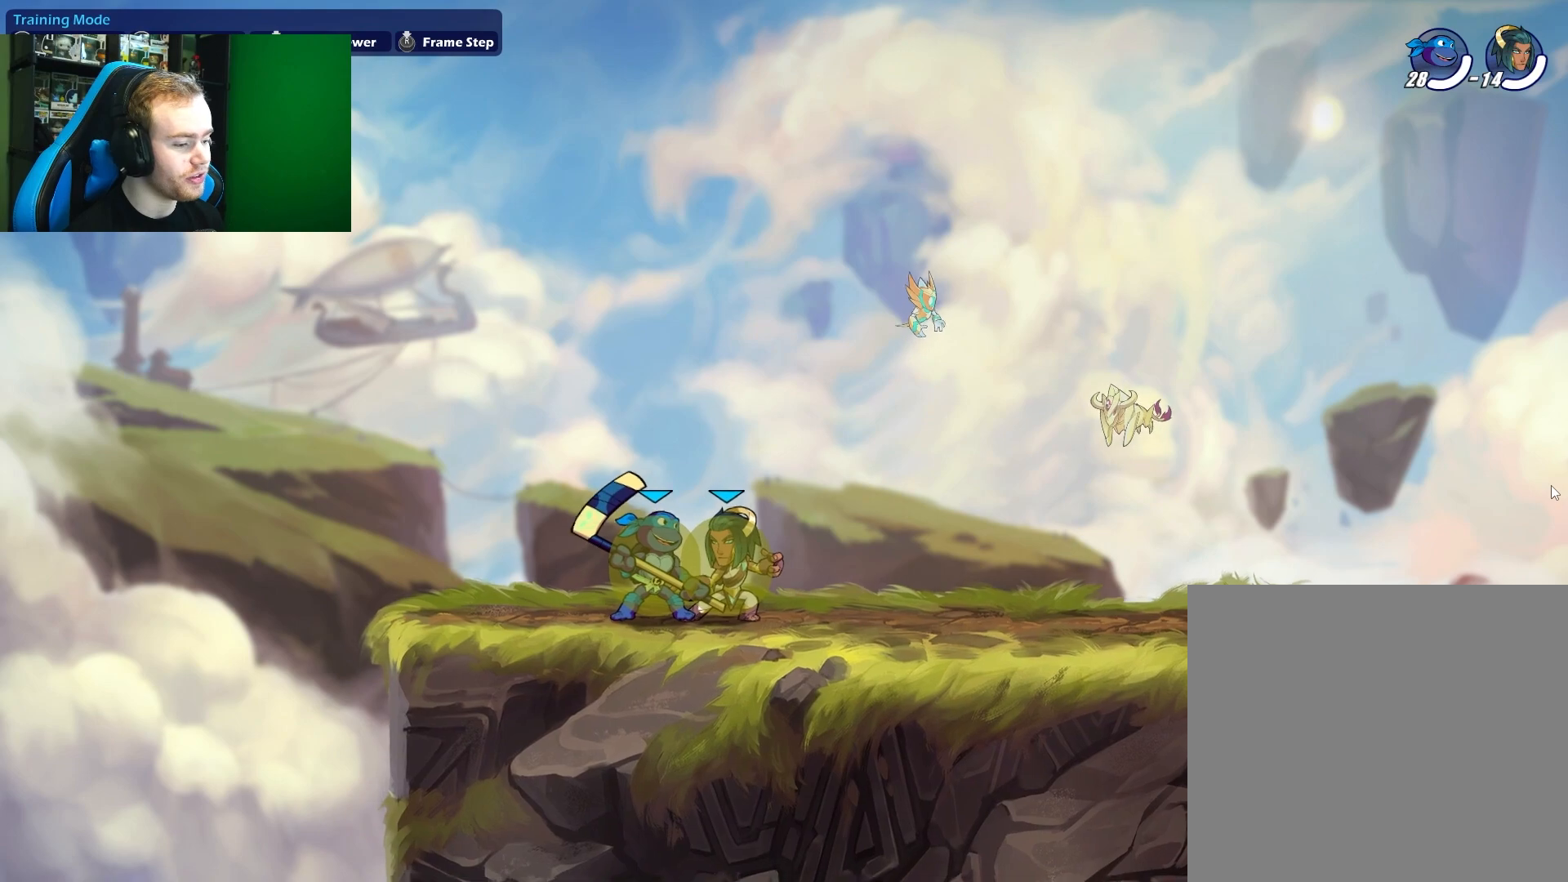
{"buttons": [], "left_stick": "center", "right_stick": "center", "events": []}
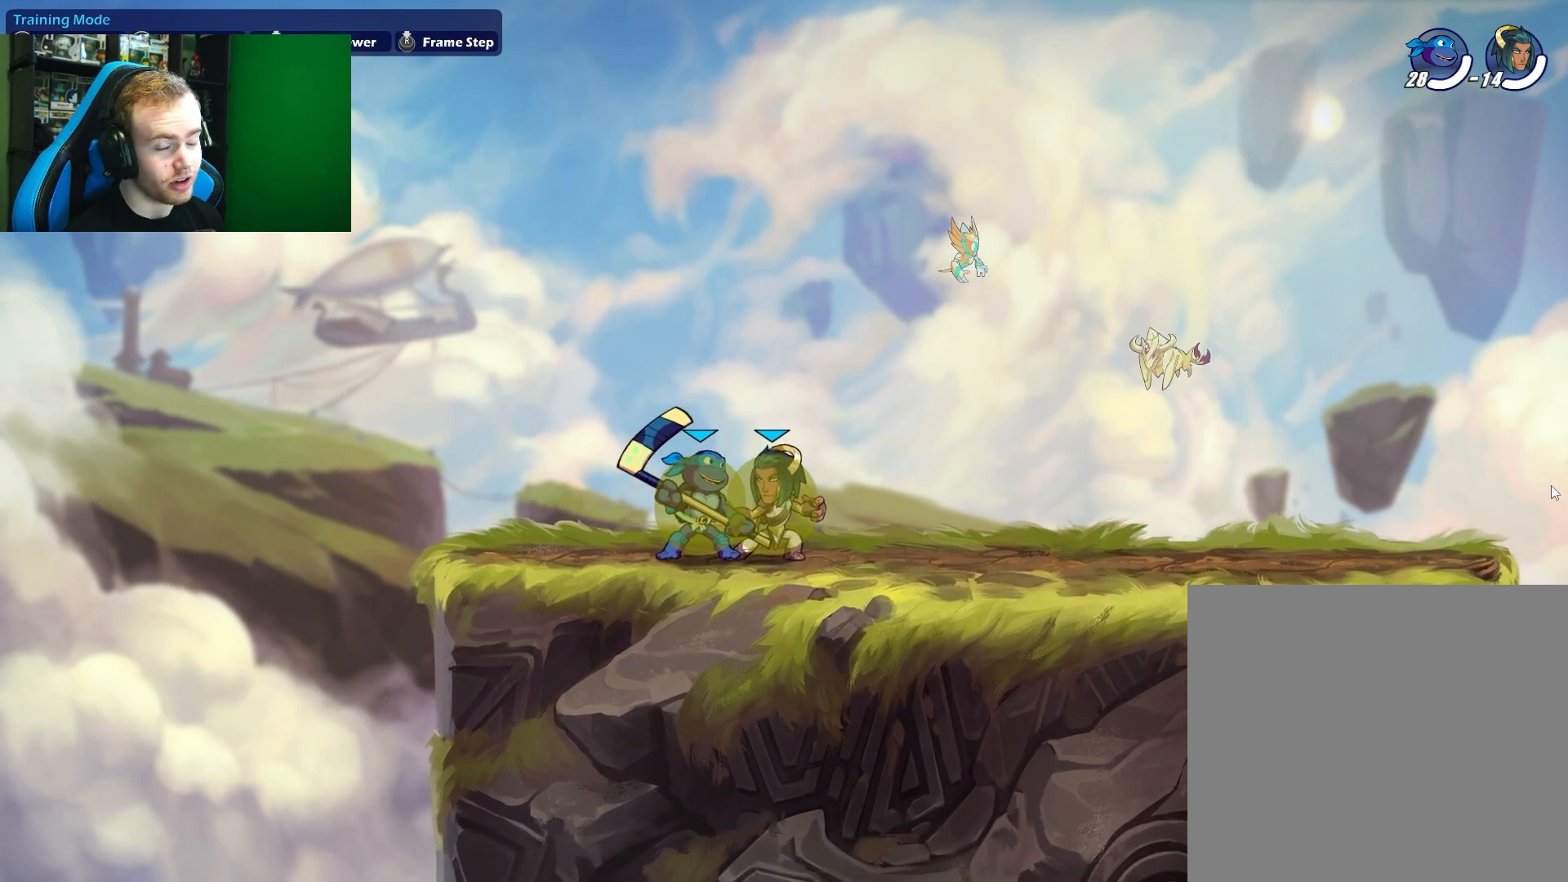
{"buttons": [], "left_stick": "center", "right_stick": "center", "events": []}
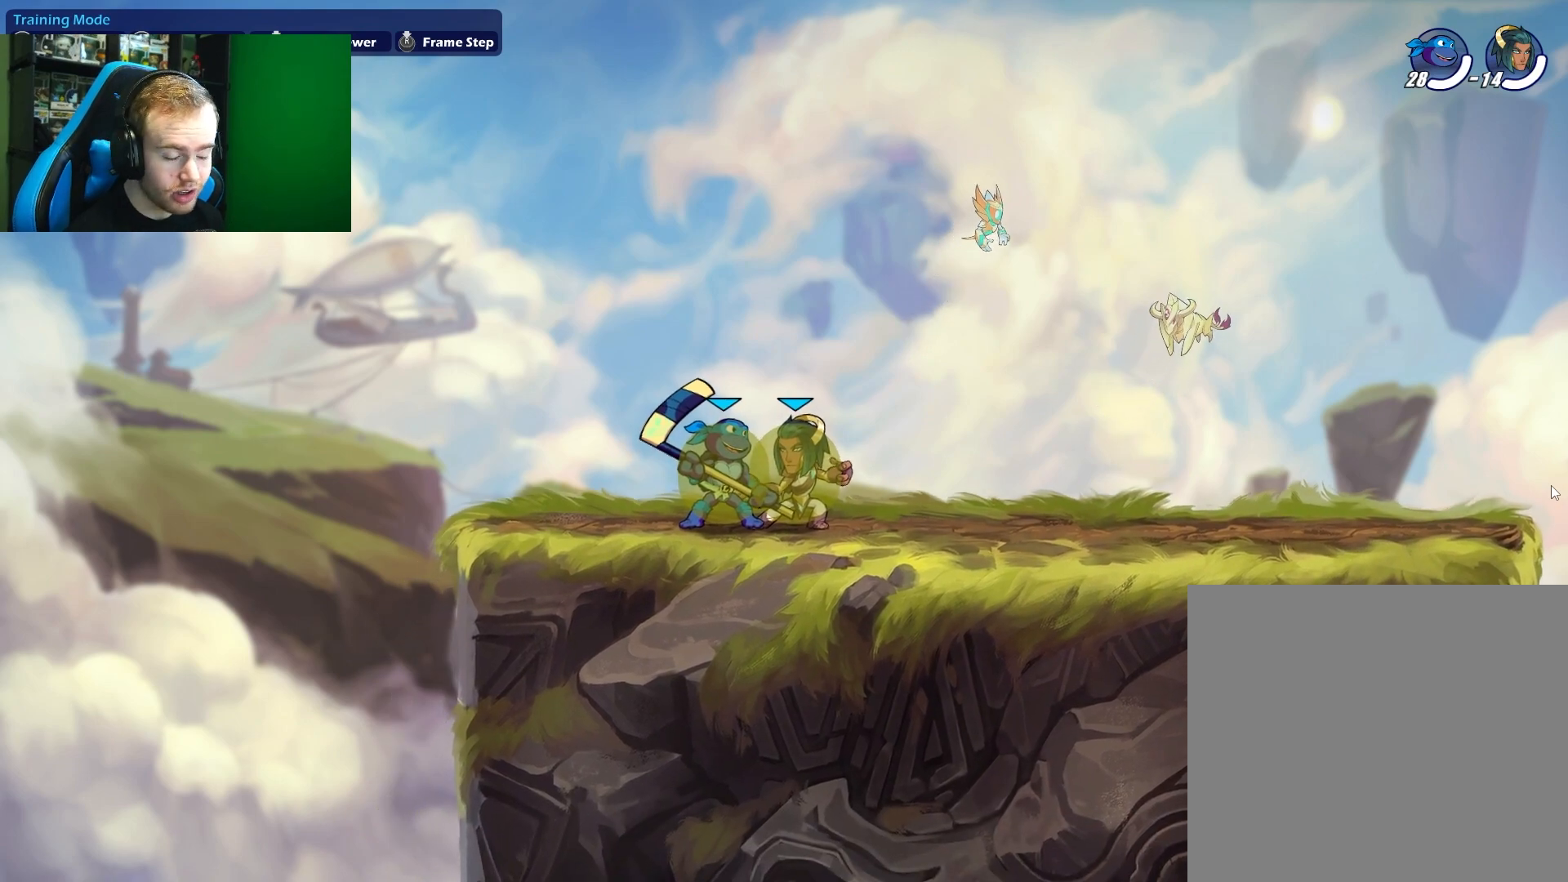
{"buttons": [], "left_stick": "center", "right_stick": "center", "events": []}
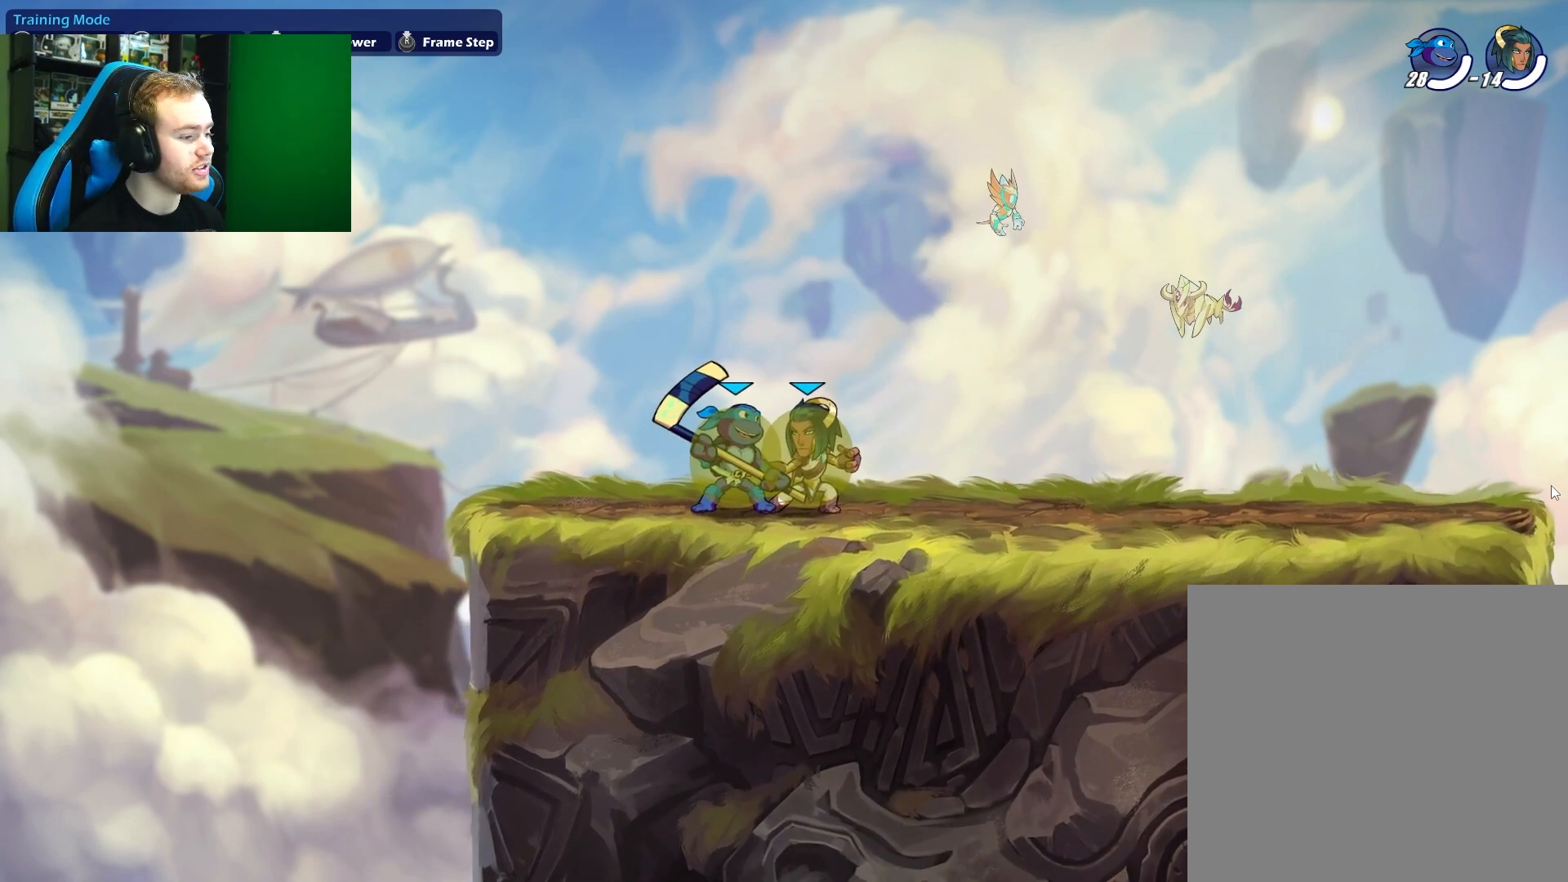
{"buttons": [], "left_stick": "center", "right_stick": "center", "events": []}
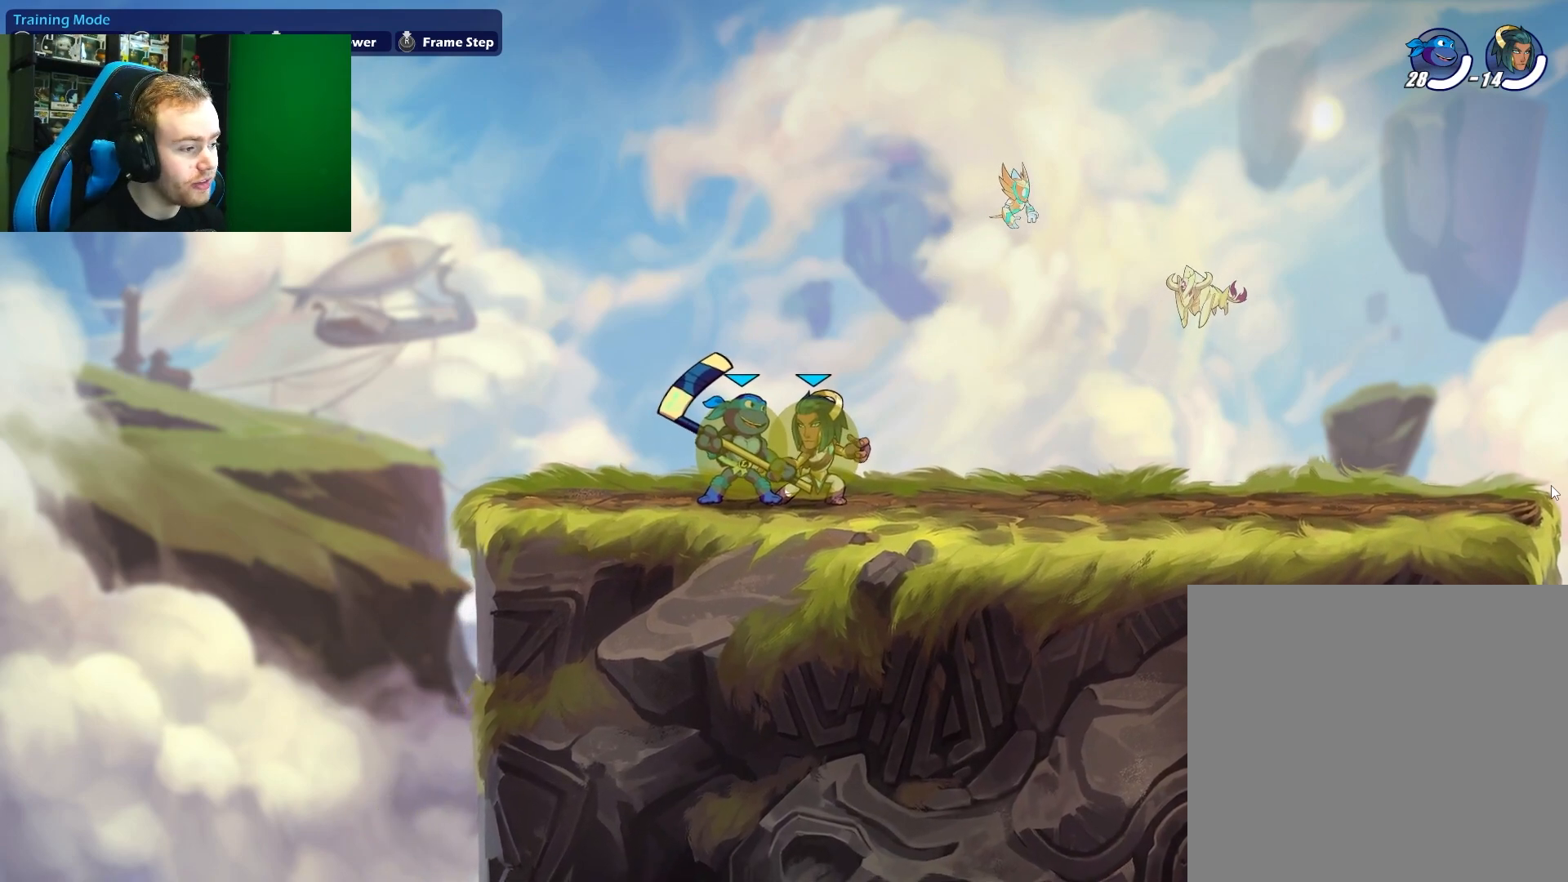
{"buttons": ["X"], "left_stick": "center", "right_stick": "center", "events": [[117, "left_stick", "left"], [283, "left_stick", "right"], [383, "left_stick", "center"], [450, "X", "down"]]}
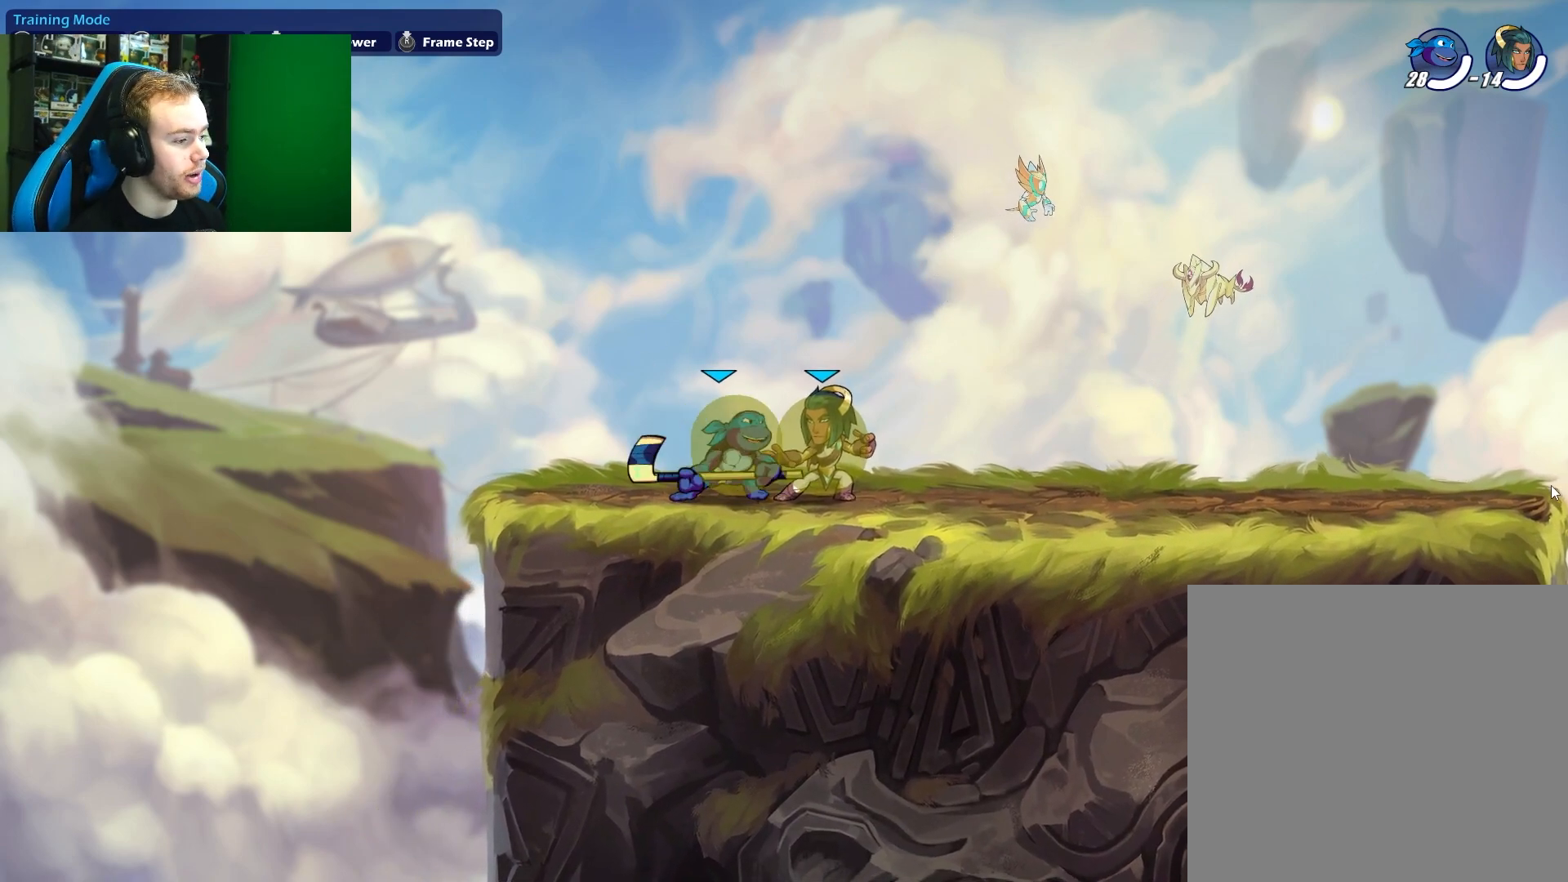
{"buttons": [], "left_stick": "right", "right_stick": "center", "events": [[33, "X", "up"], [183, "left_stick", "up"], [283, "A", "down"], [283, "X", "down"], [417, "A", "up"], [450, "X", "up"], [467, "left_stick", "right"]]}
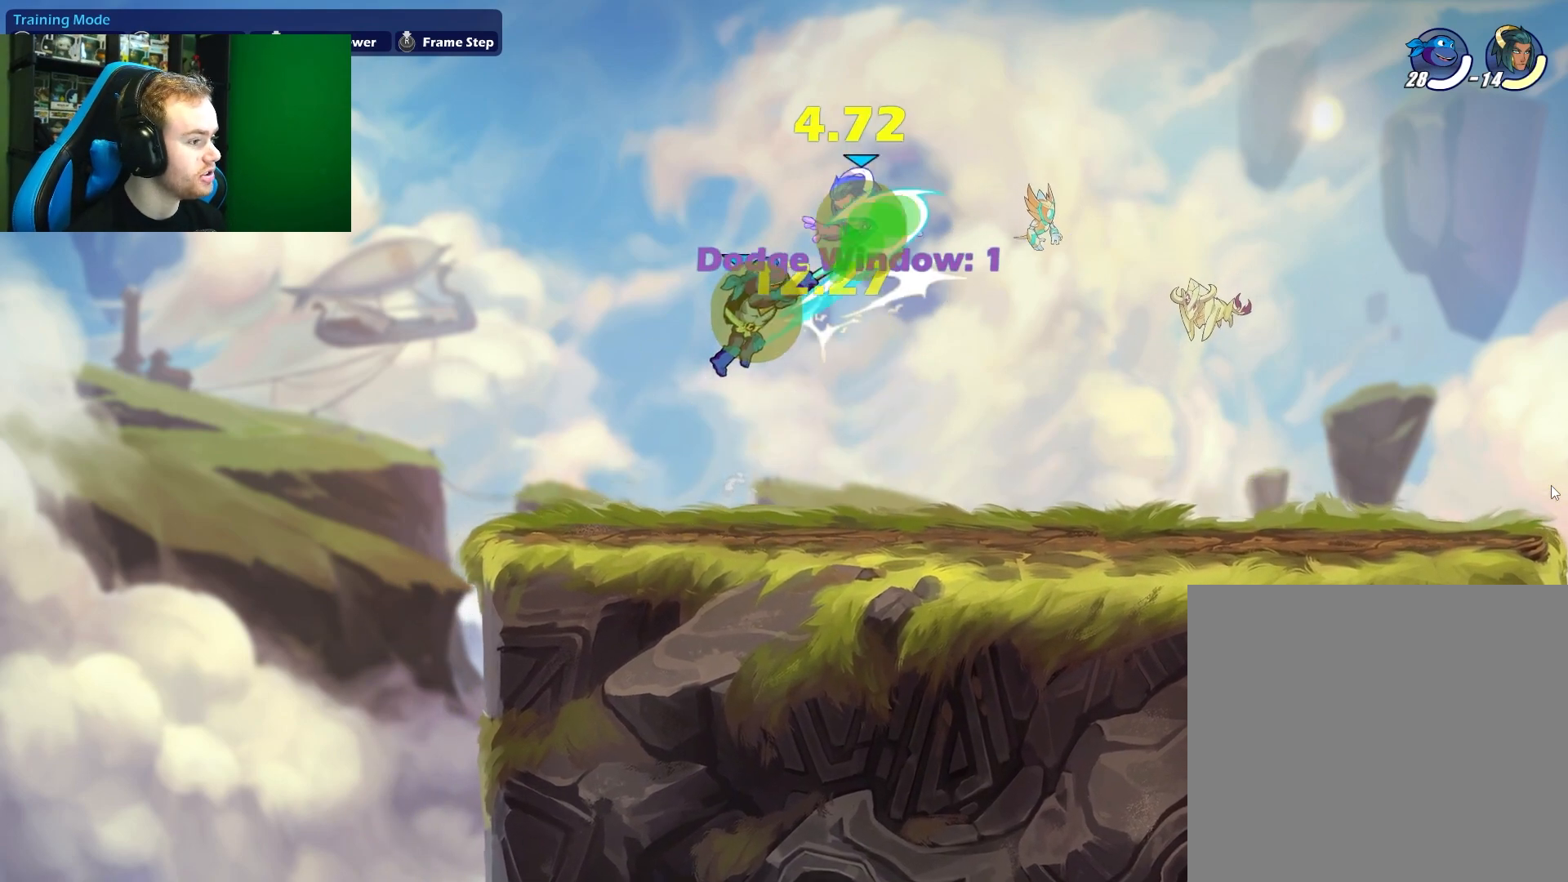
{"buttons": [], "left_stick": "right", "right_stick": "center", "events": []}
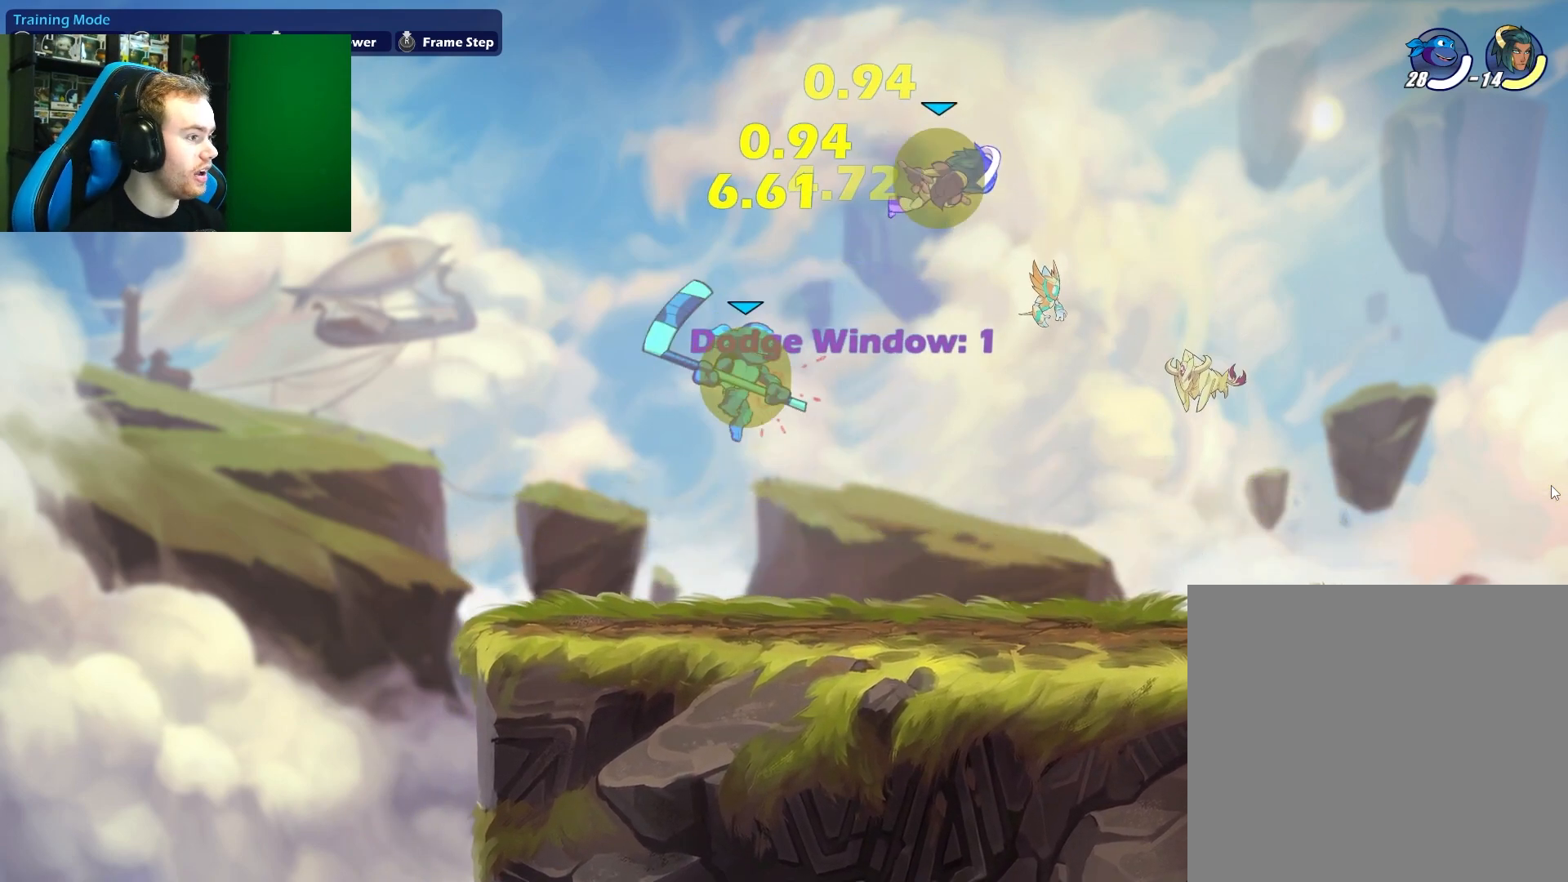
{"buttons": [], "left_stick": "left", "right_stick": "center", "events": [[17, "A", "down"], [50, "X", "down"], [167, "A", "up"], [200, "X", "up"], [267, "left_stick", "left"]]}
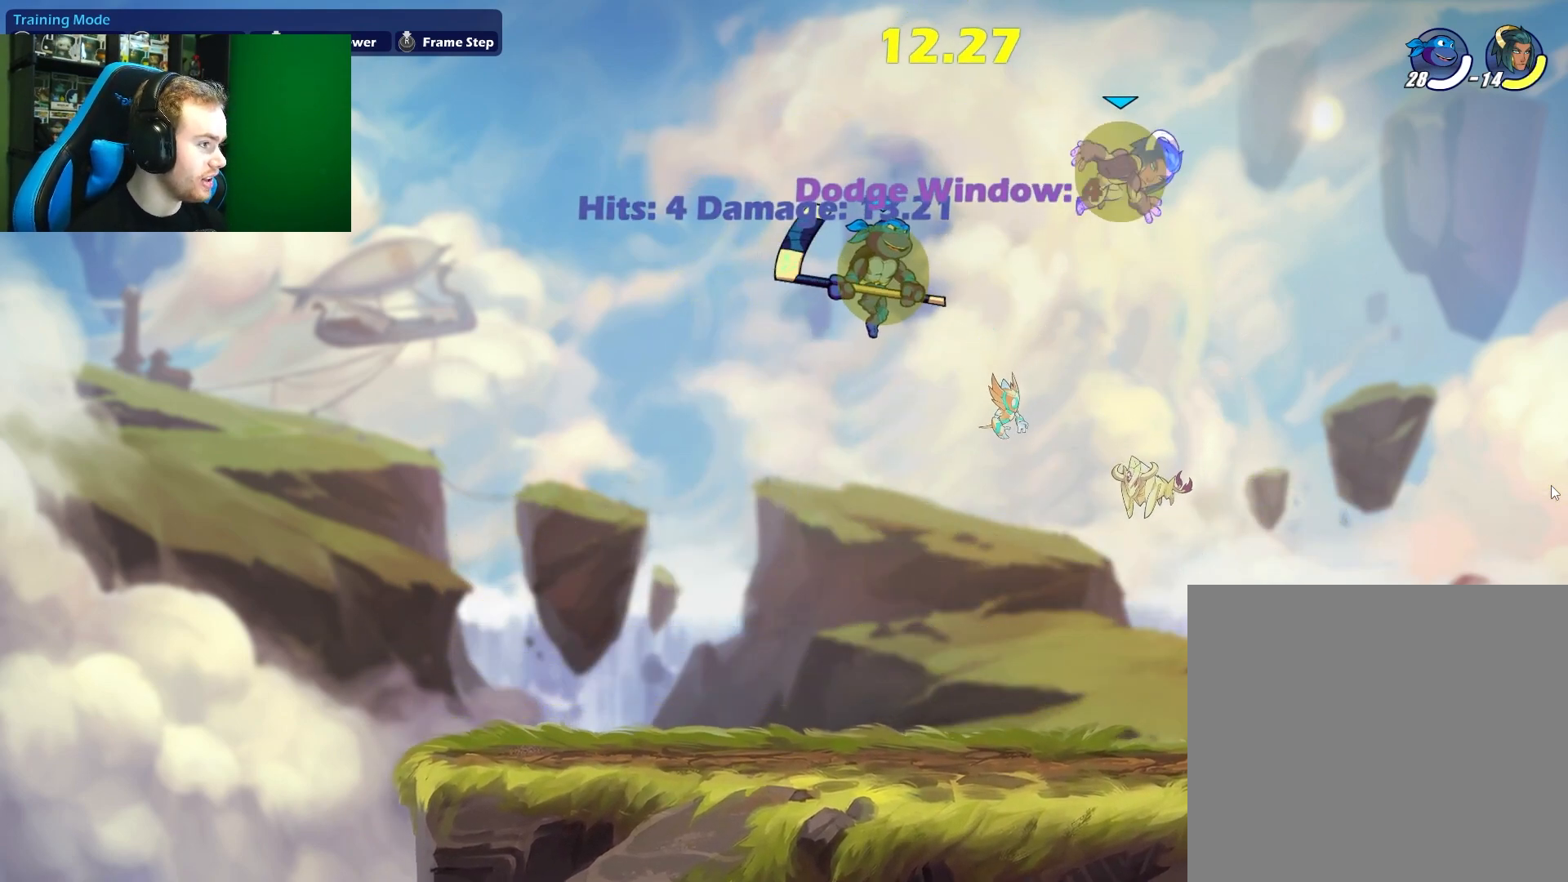
{"buttons": [], "left_stick": "down-right", "right_stick": "center", "events": [[83, "left_stick", "down-left"], [417, "left_stick", "down-right"]]}
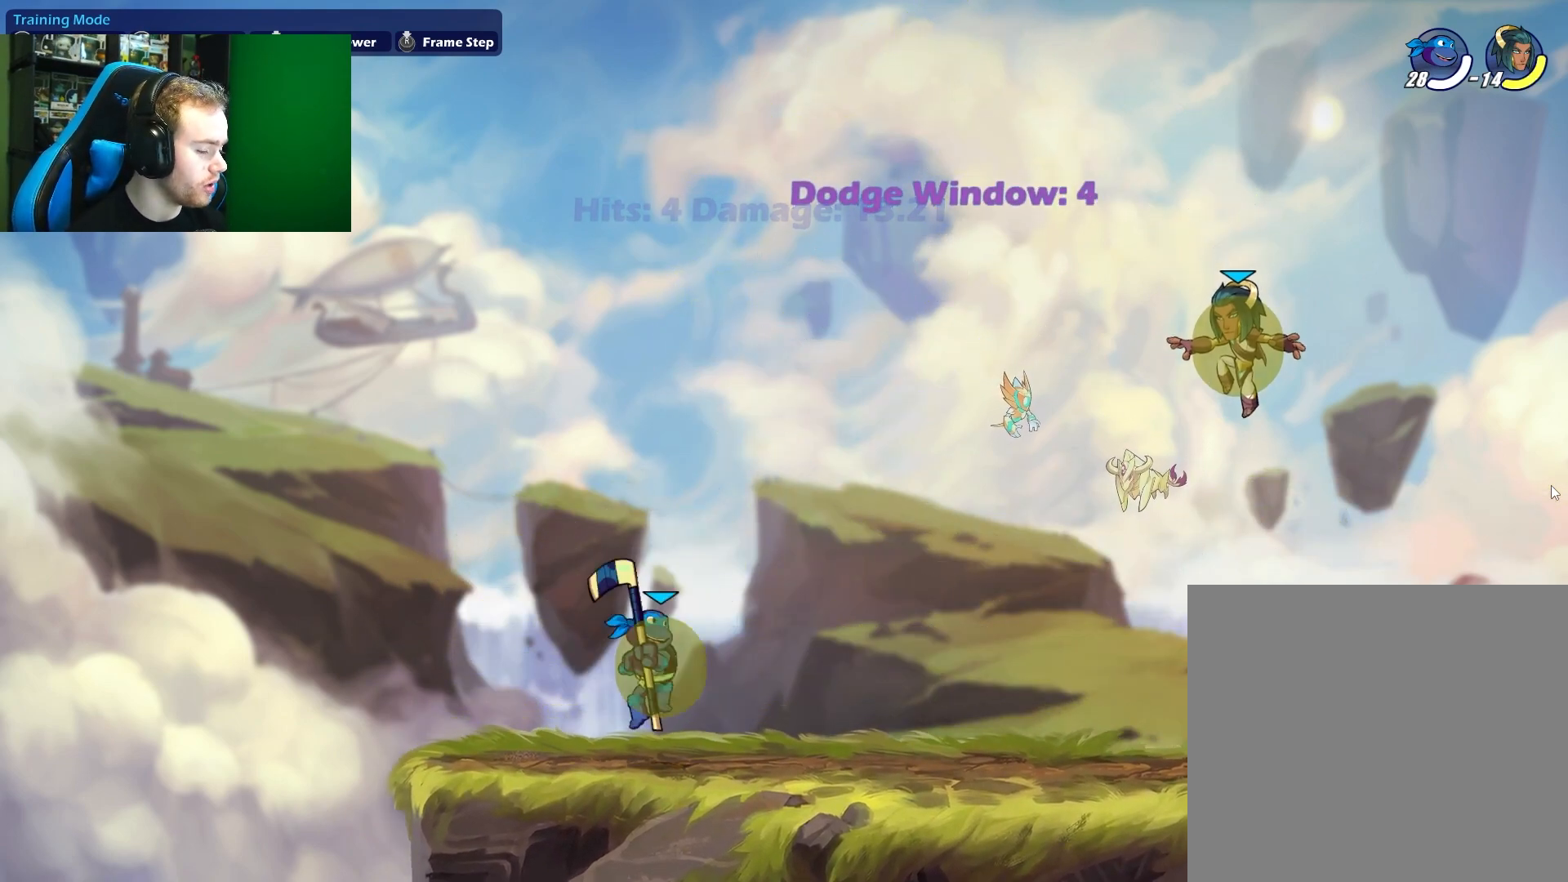
{"buttons": [], "left_stick": "left", "right_stick": "center", "events": [[117, "L1", "down"], [117, "left_stick", "right"], [250, "L1", "up"], [267, "left_stick", "left"], [300, "L1", "down"], [467, "L1", "up"]]}
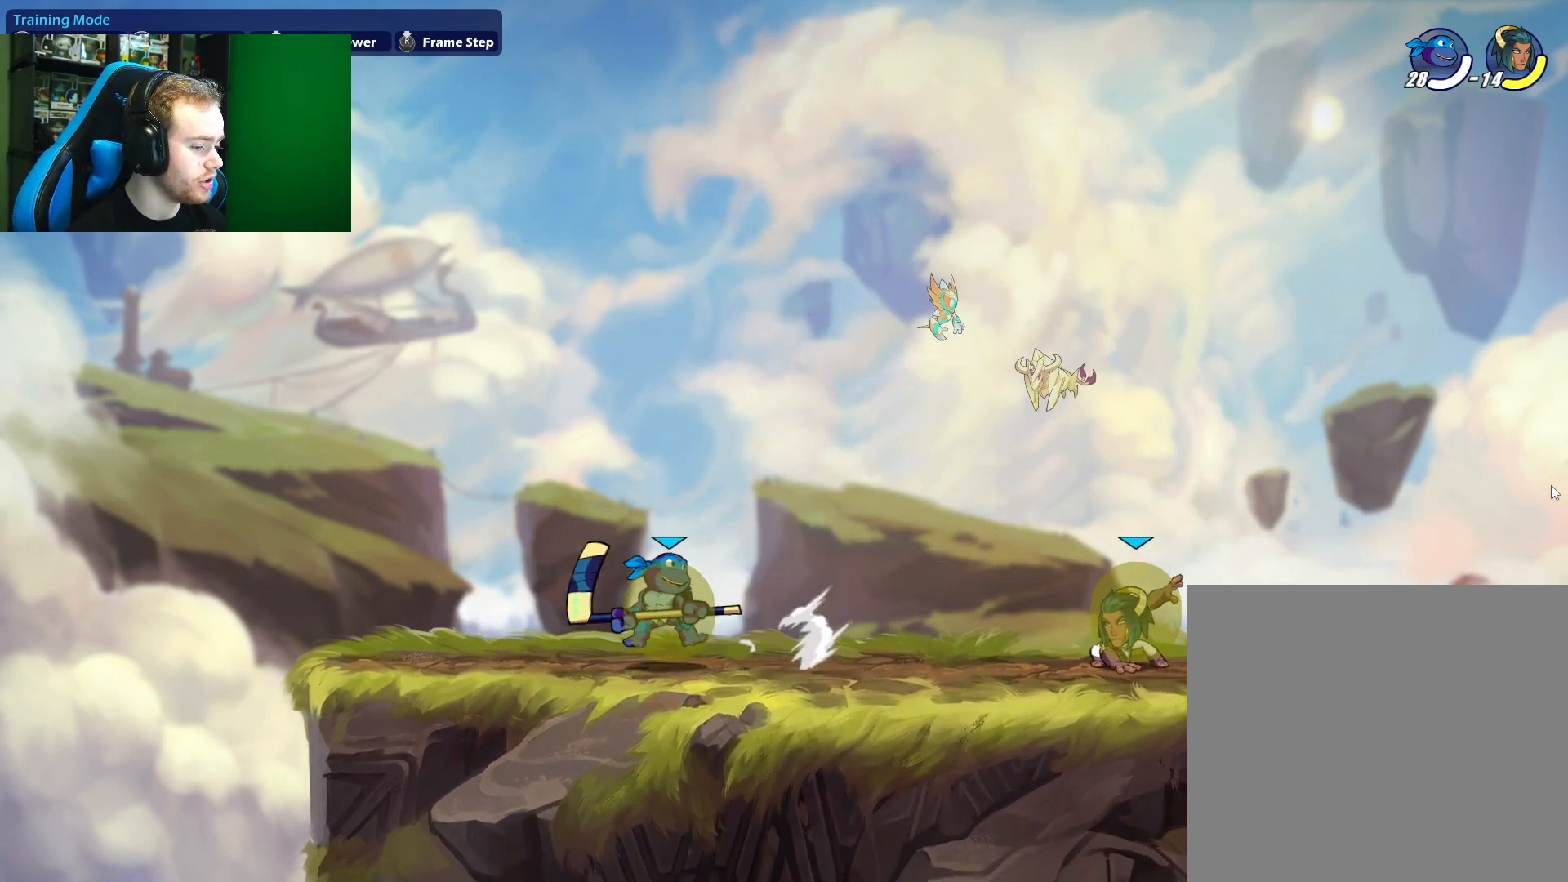
{"buttons": [], "left_stick": "center", "right_stick": "center", "events": [[133, "left_stick", "down-right"], [317, "left_stick", "center"]]}
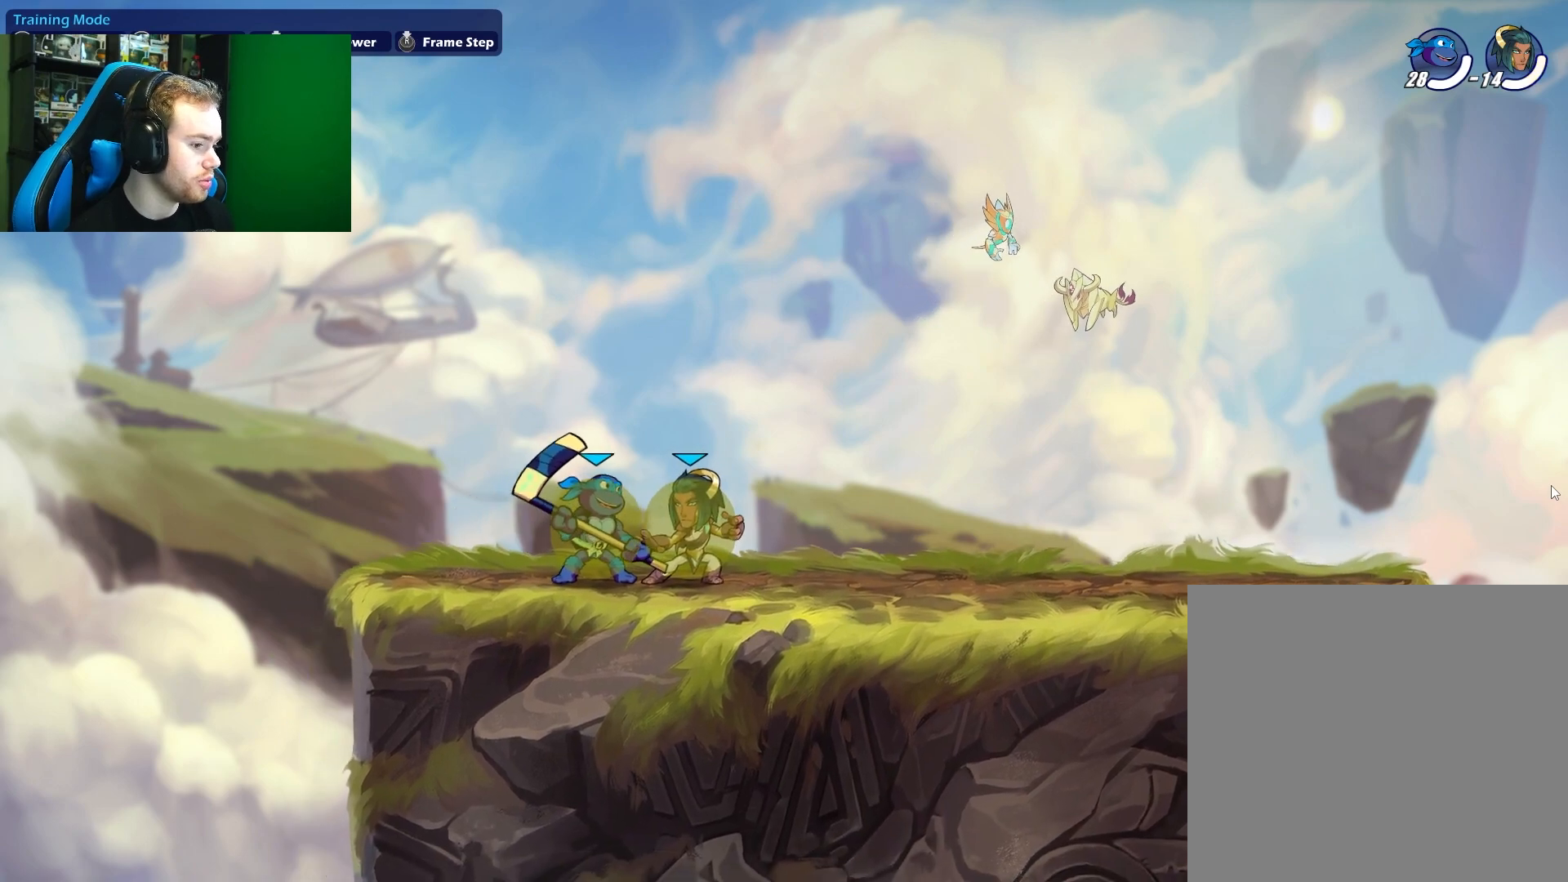
{"buttons": ["A"], "left_stick": "up", "right_stick": "center", "events": [[100, "X", "down"], [217, "X", "up"], [367, "left_stick", "up"], [483, "A", "down"]]}
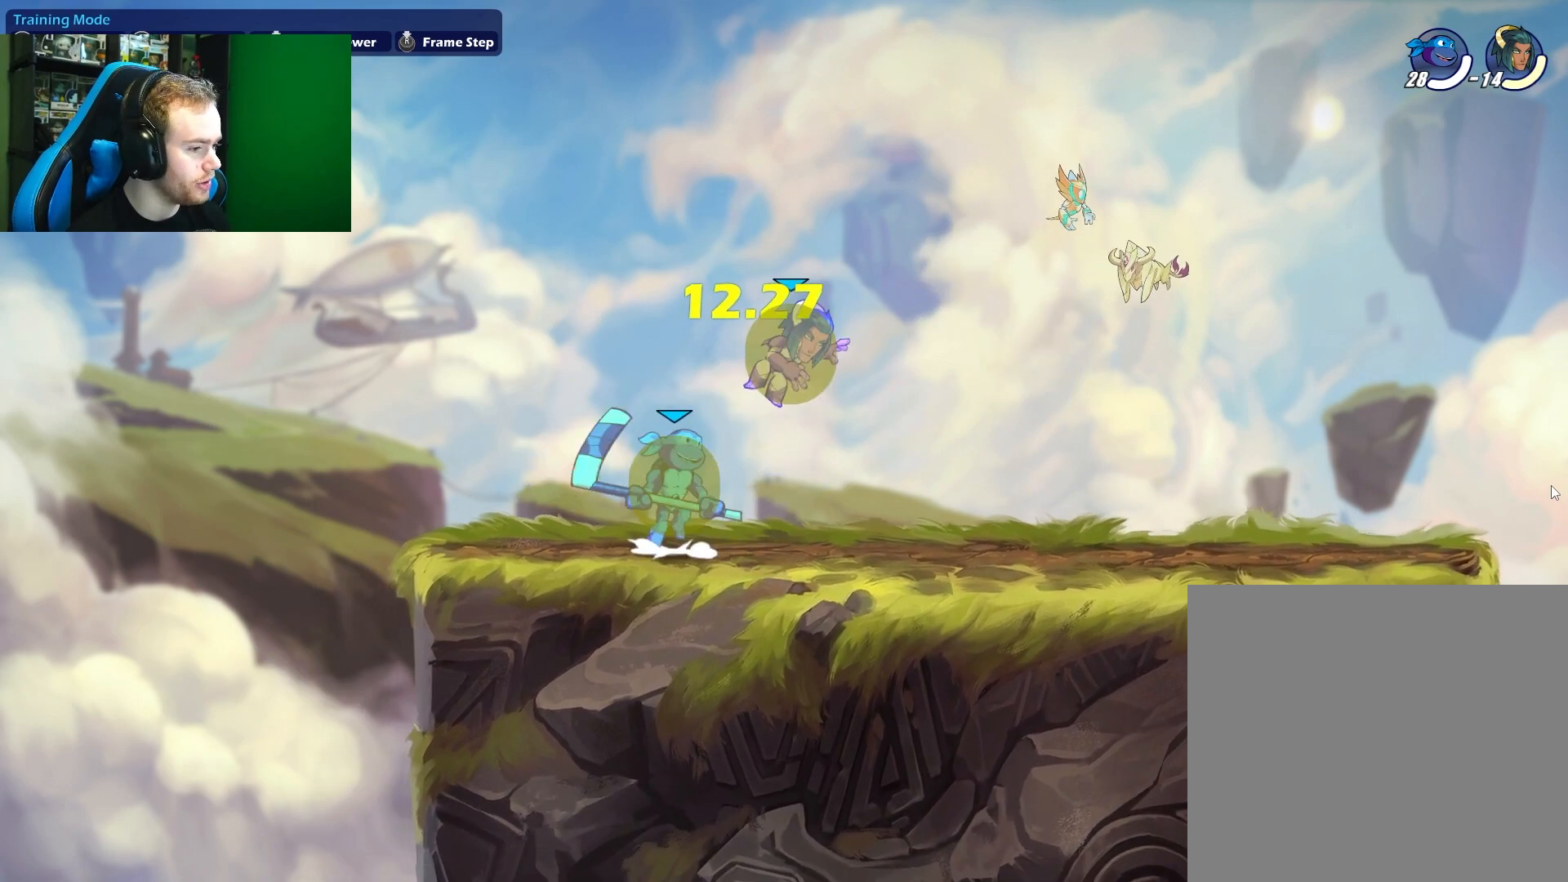
{"buttons": [], "left_stick": "right", "right_stick": "center", "events": [[17, "X", "down"], [67, "left_stick", "up-right"], [100, "A", "up"], [133, "X", "up"], [183, "left_stick", "right"]]}
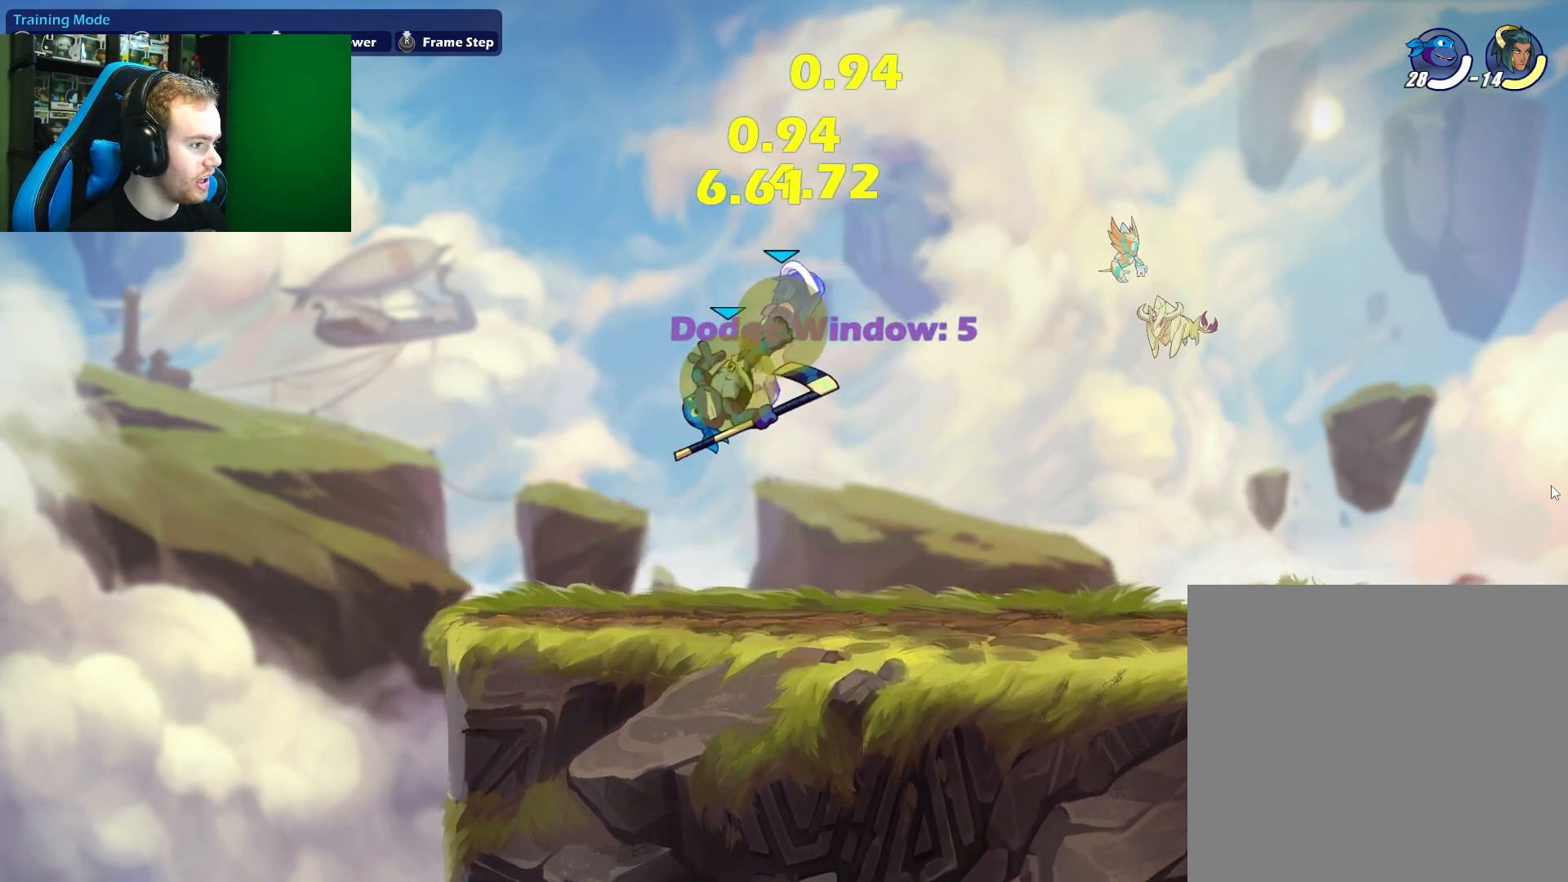
{"buttons": [], "left_stick": "up-left", "right_stick": "center", "events": [[200, "A", "down"], [217, "X", "down"], [367, "left_stick", "up-right"], [383, "A", "up"], [383, "X", "up"], [500, "left_stick", "up-left"]]}
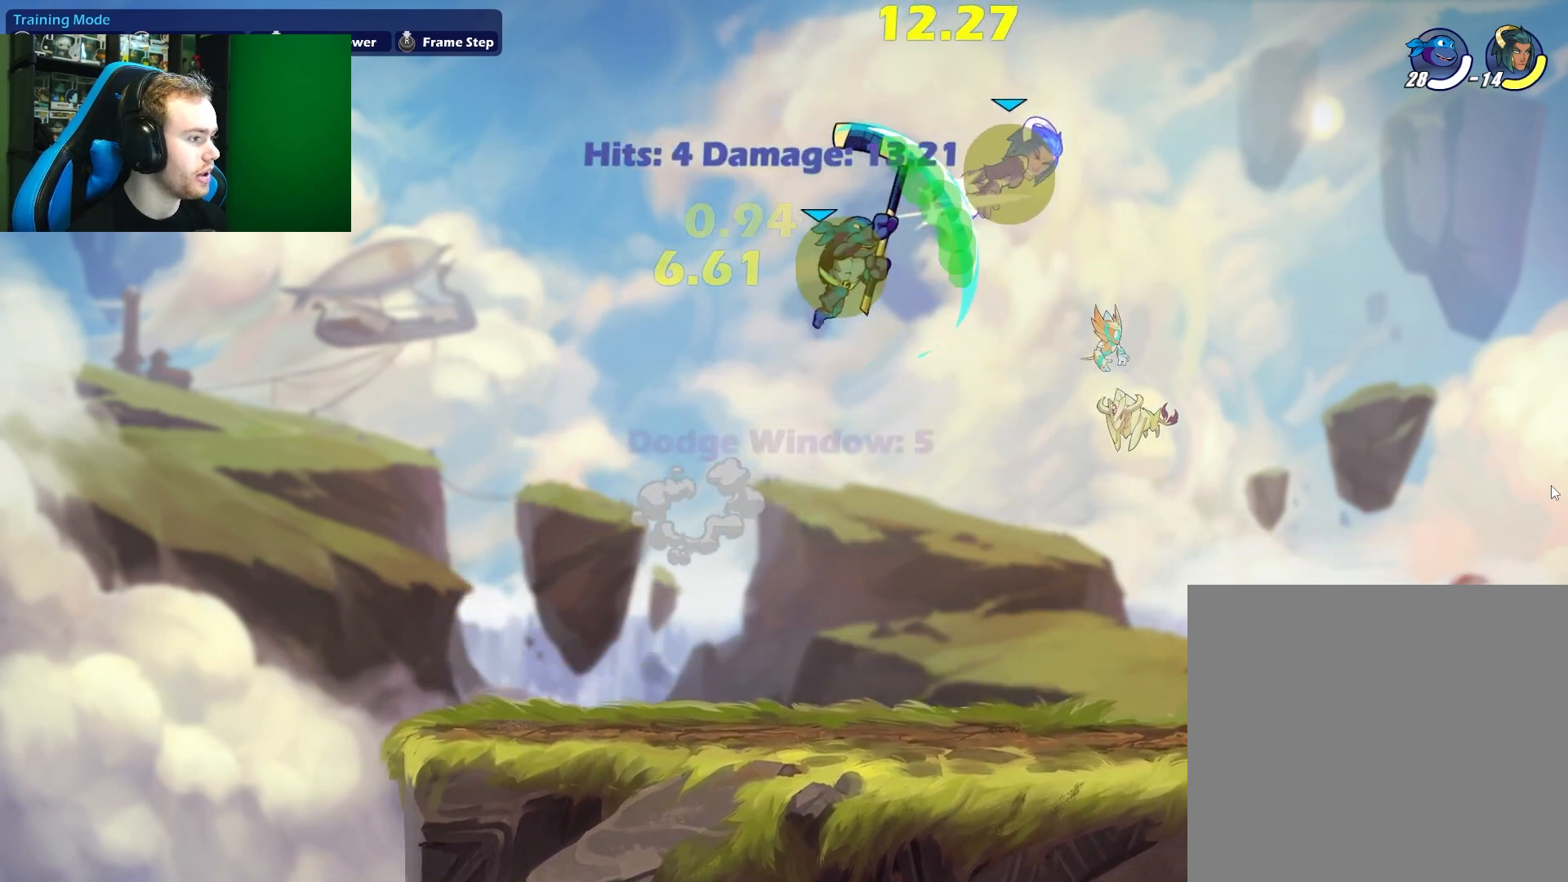
{"buttons": [], "left_stick": "down-left", "right_stick": "center", "events": [[17, "left_stick", "left"], [233, "left_stick", "down-left"]]}
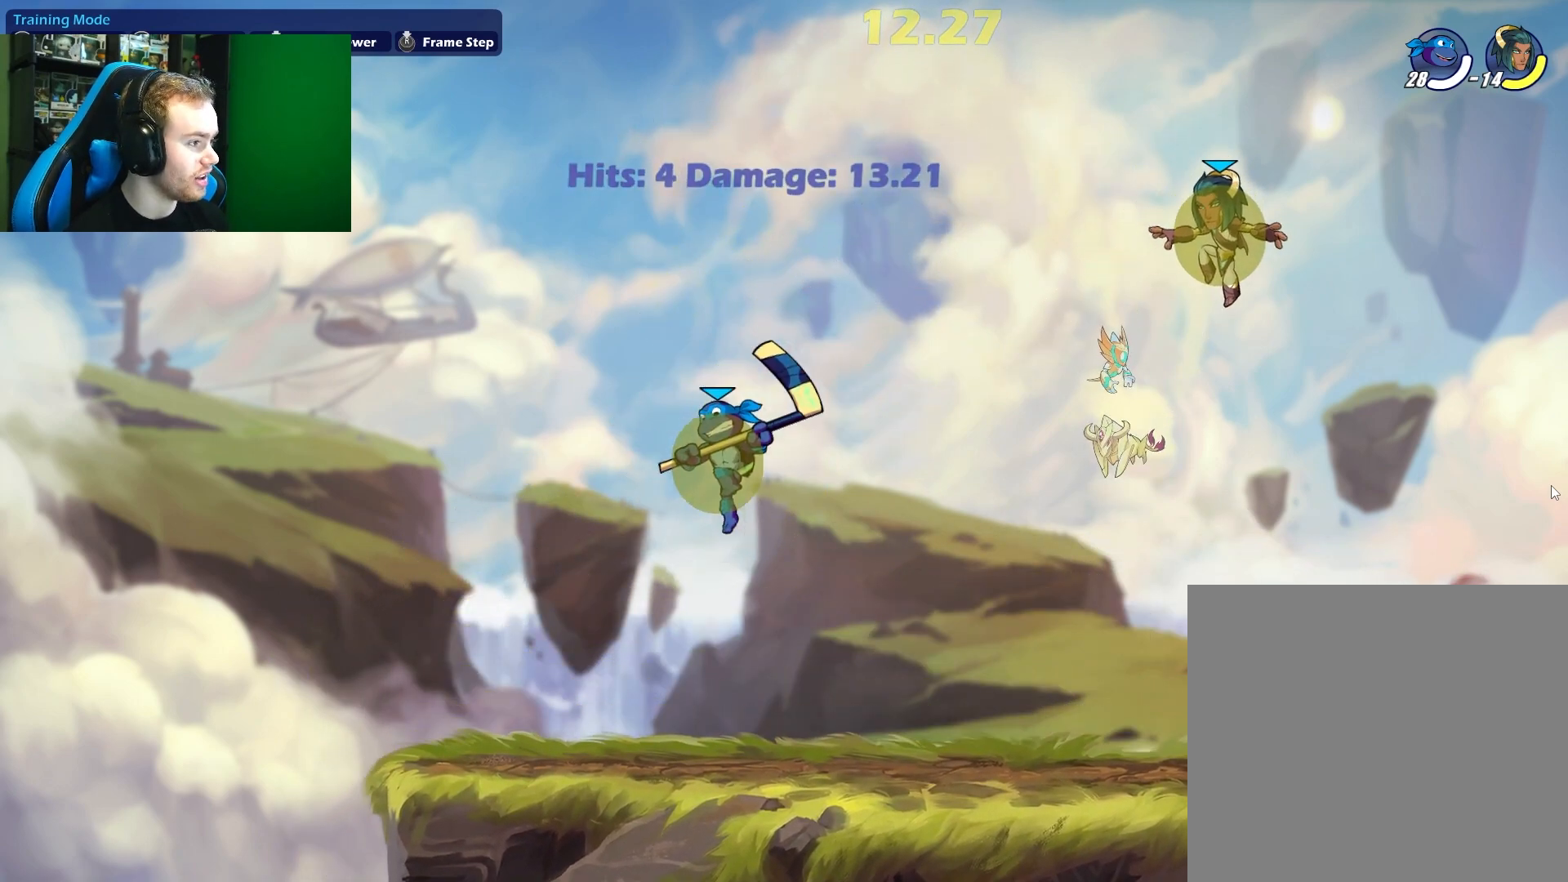
{"buttons": ["L1"], "left_stick": "up-left", "right_stick": "center", "events": [[50, "left_stick", "down-right"], [150, "left_stick", "right"], [217, "L1", "down"], [383, "L1", "up"], [400, "left_stick", "up-left"], [433, "L1", "down"]]}
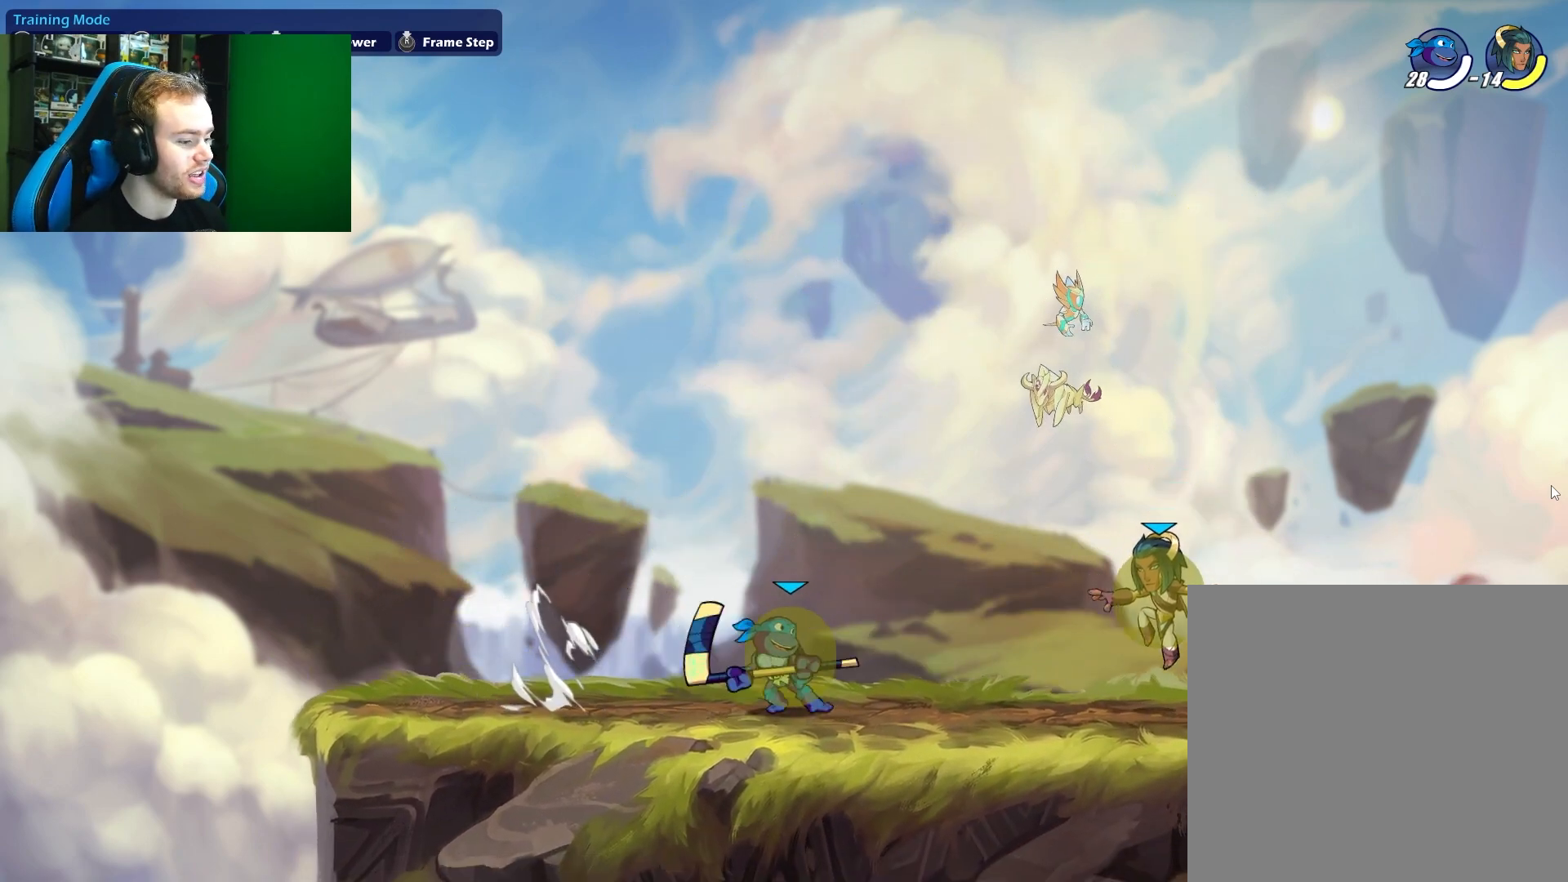
{"buttons": [], "left_stick": "left", "right_stick": "center", "events": [[133, "L1", "up"], [183, "left_stick", "center"], [283, "left_stick", "right"], [433, "left_stick", "left"]]}
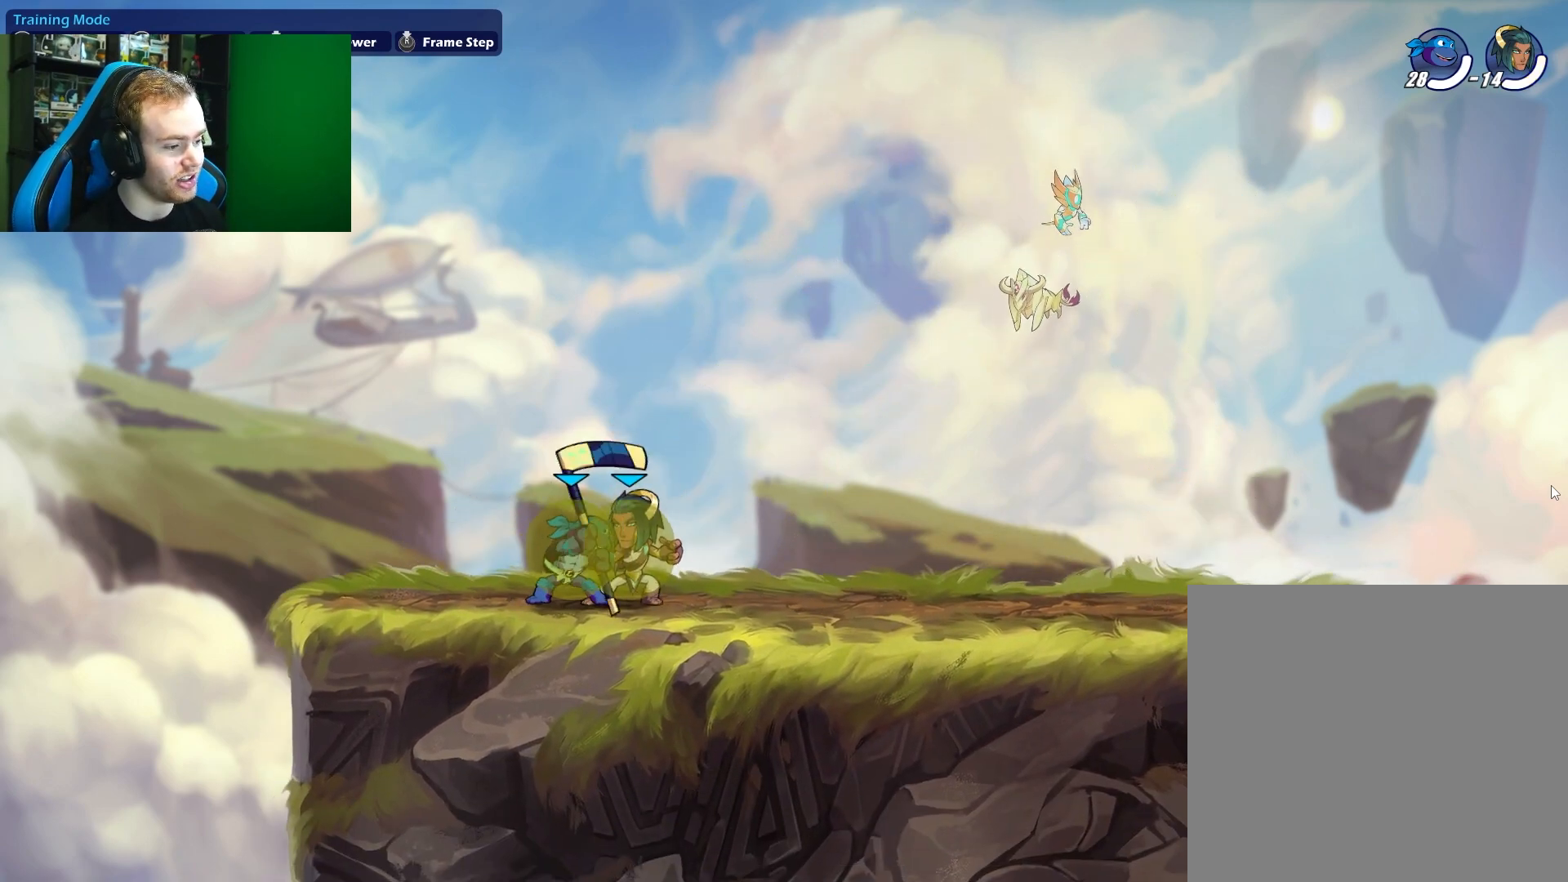
{"buttons": [], "left_stick": "center", "right_stick": "center", "events": [[133, "left_stick", "right"], [267, "left_stick", "center"]]}
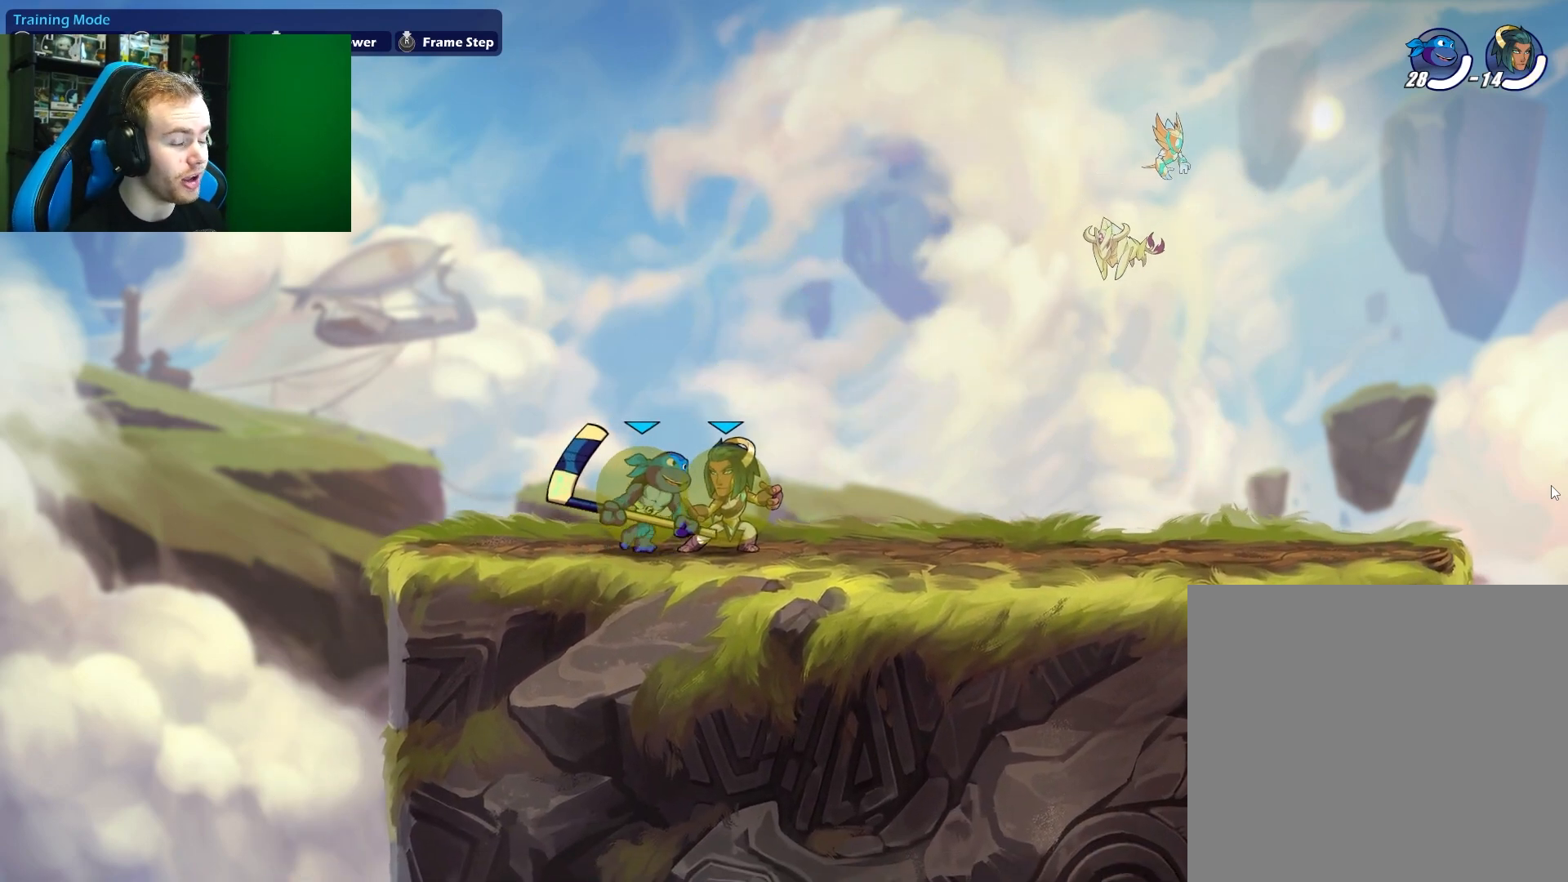
{"buttons": ["L1"], "left_stick": "right", "right_stick": "center", "events": [[300, "left_stick", "right"], [467, "L1", "down"]]}
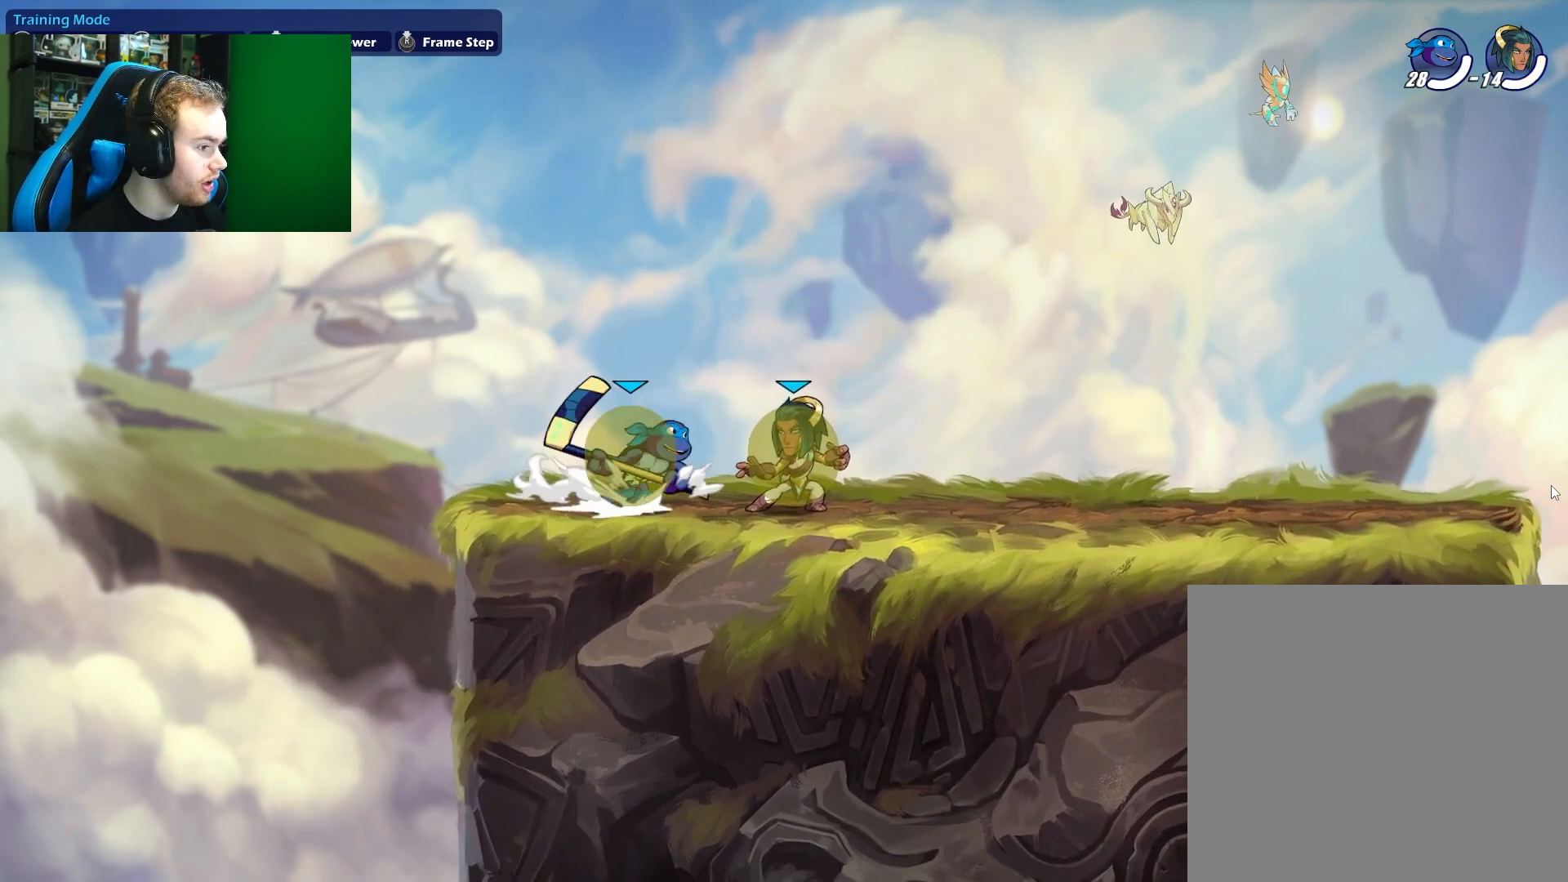
{"buttons": [], "left_stick": "left", "right_stick": "center", "events": [[17, "A", "down"], [83, "L1", "up"], [150, "left_stick", "down"], [167, "A", "up"], [233, "left_stick", "down-left"], [350, "left_stick", "left"]]}
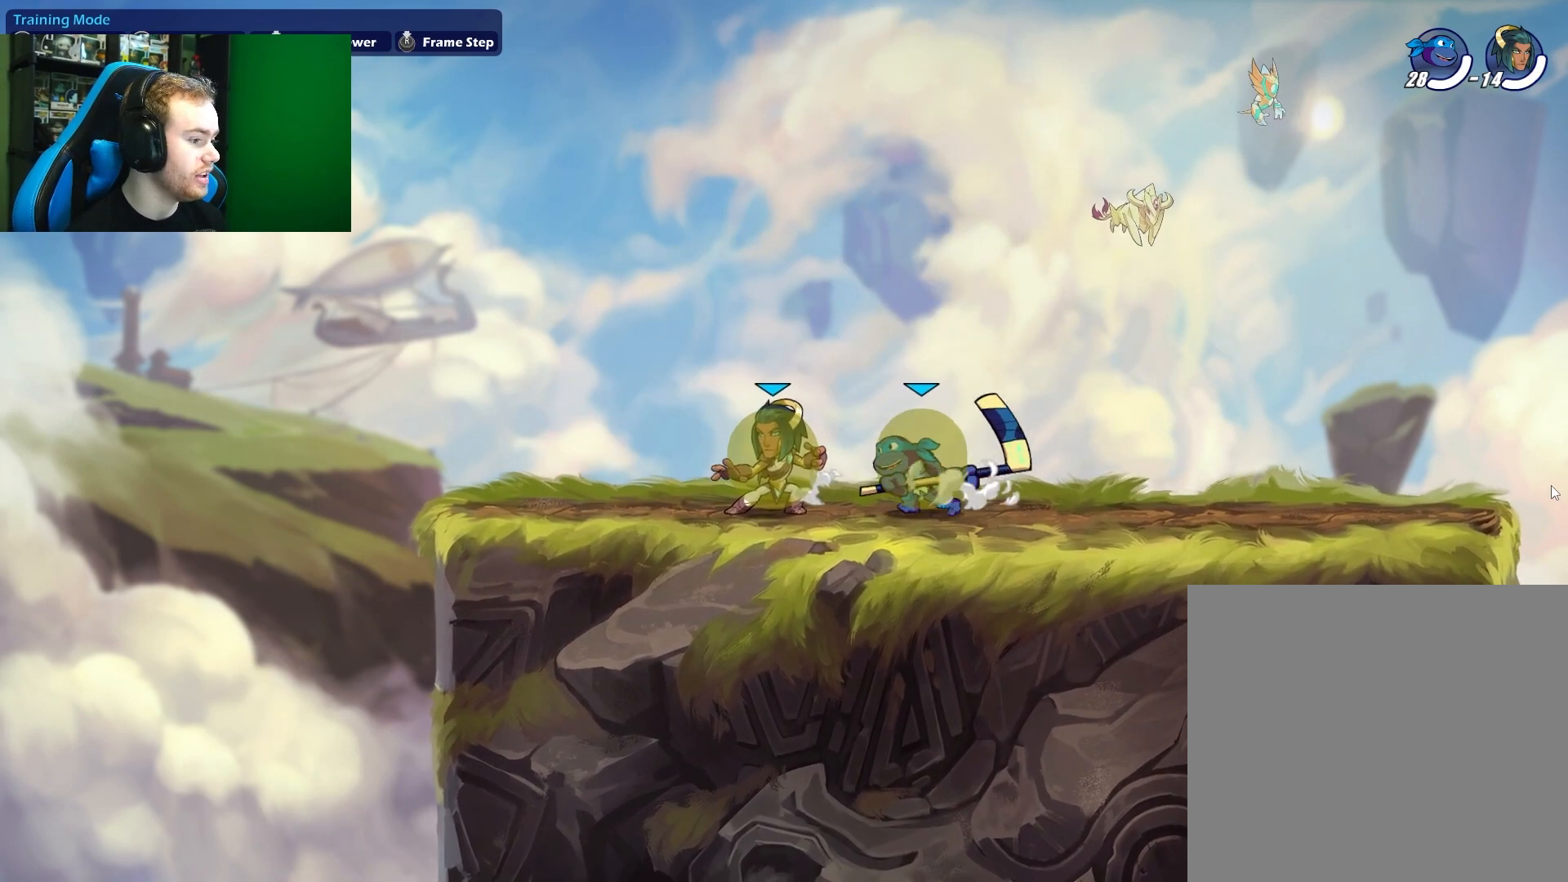
{"buttons": ["X"], "left_stick": "up-left", "right_stick": "center", "events": [[17, "left_stick", "center"], [33, "X", "down"], [150, "X", "up"], [217, "left_stick", "up"], [383, "A", "down"], [400, "X", "down"], [467, "left_stick", "up-left"], [500, "A", "up"]]}
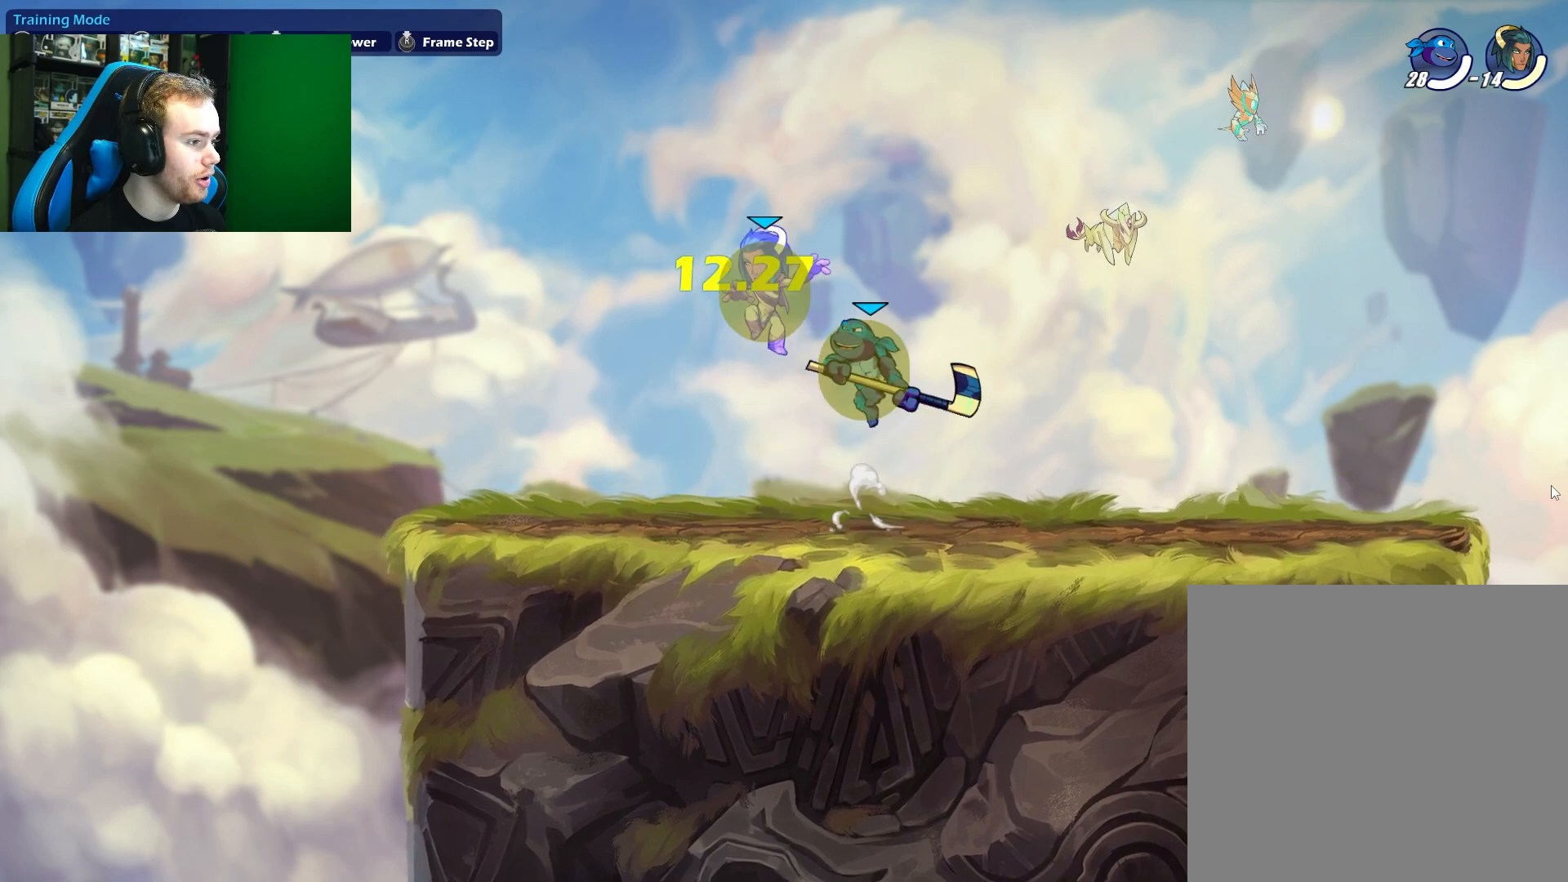
{"buttons": [], "left_stick": "left", "right_stick": "center", "events": [[33, "X", "up"], [83, "left_stick", "left"]]}
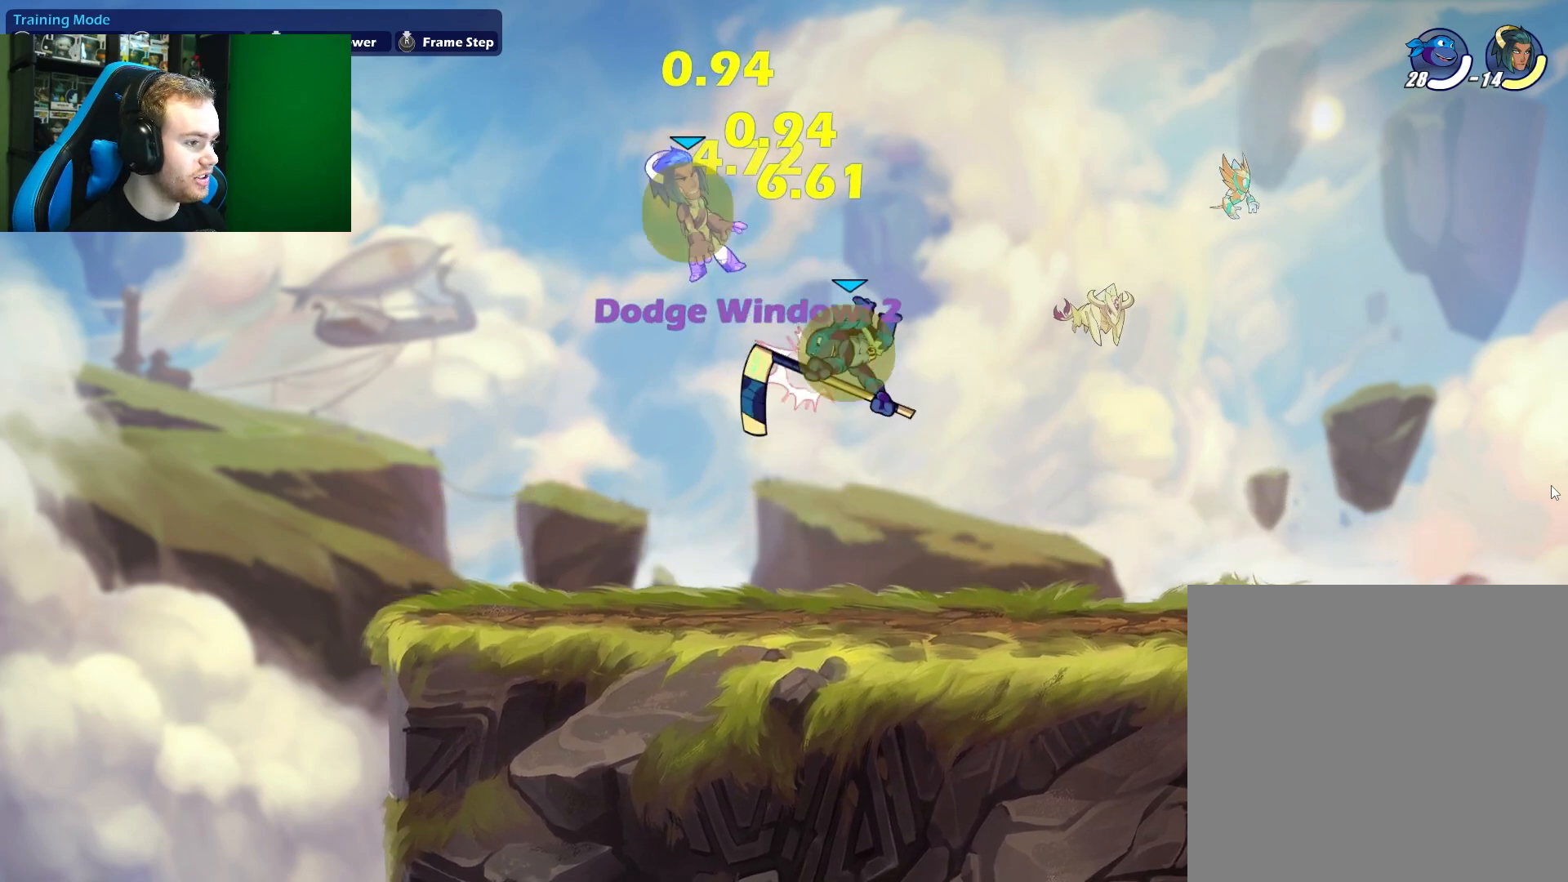
{"buttons": [], "left_stick": "up-left", "right_stick": "center", "events": [[83, "A", "down"], [100, "X", "down"], [233, "A", "up"], [250, "X", "up"], [267, "left_stick", "up-left"]]}
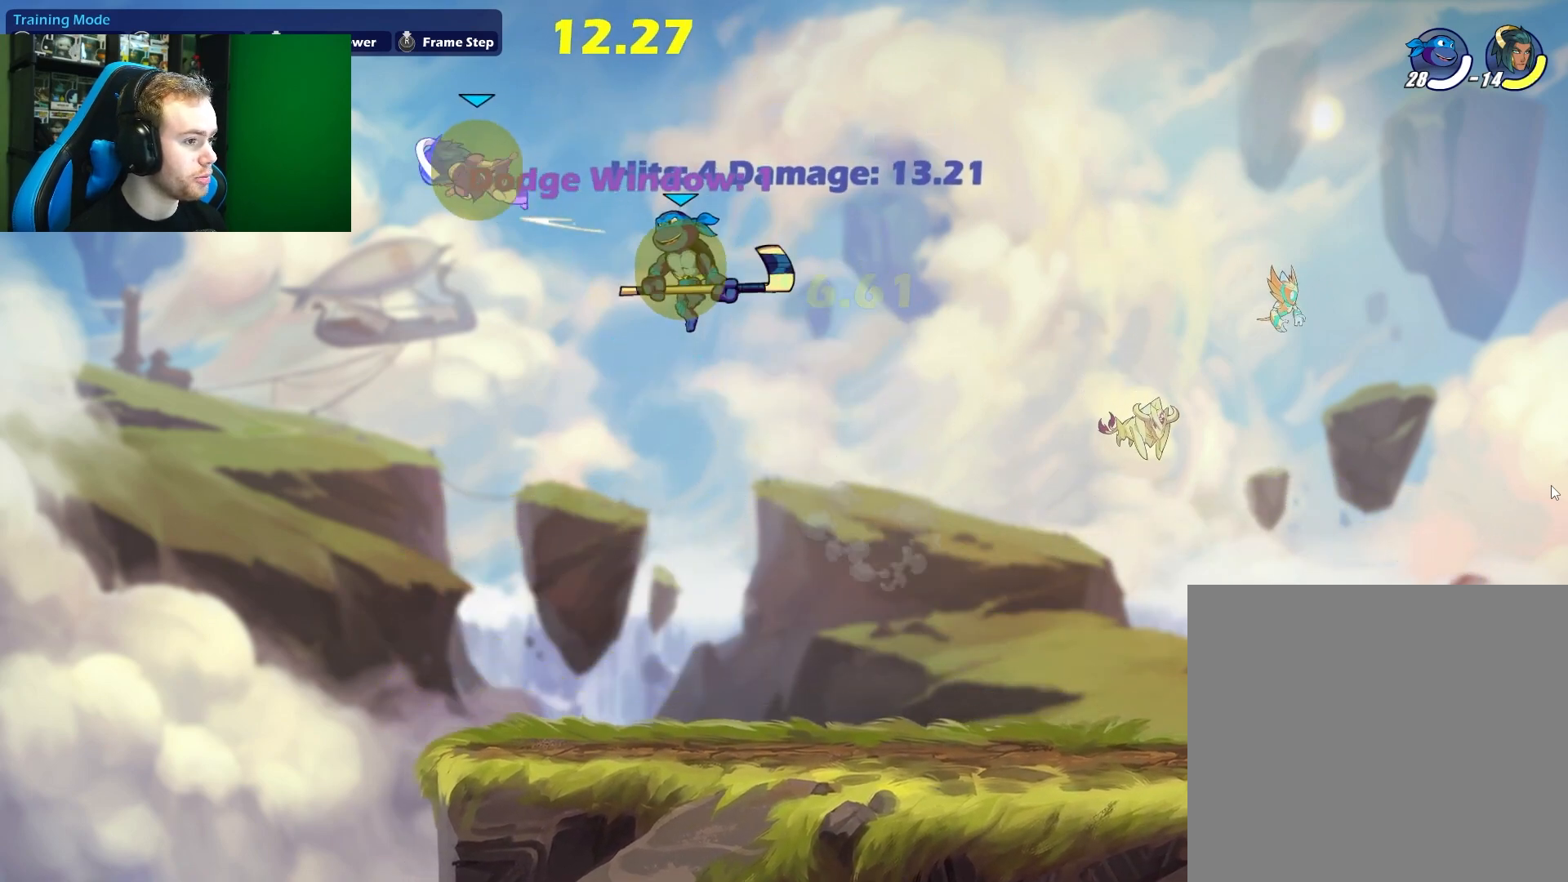
{"buttons": [], "left_stick": "up-right", "right_stick": "center", "events": [[117, "X", "down"], [250, "X", "up"], [317, "left_stick", "up-right"]]}
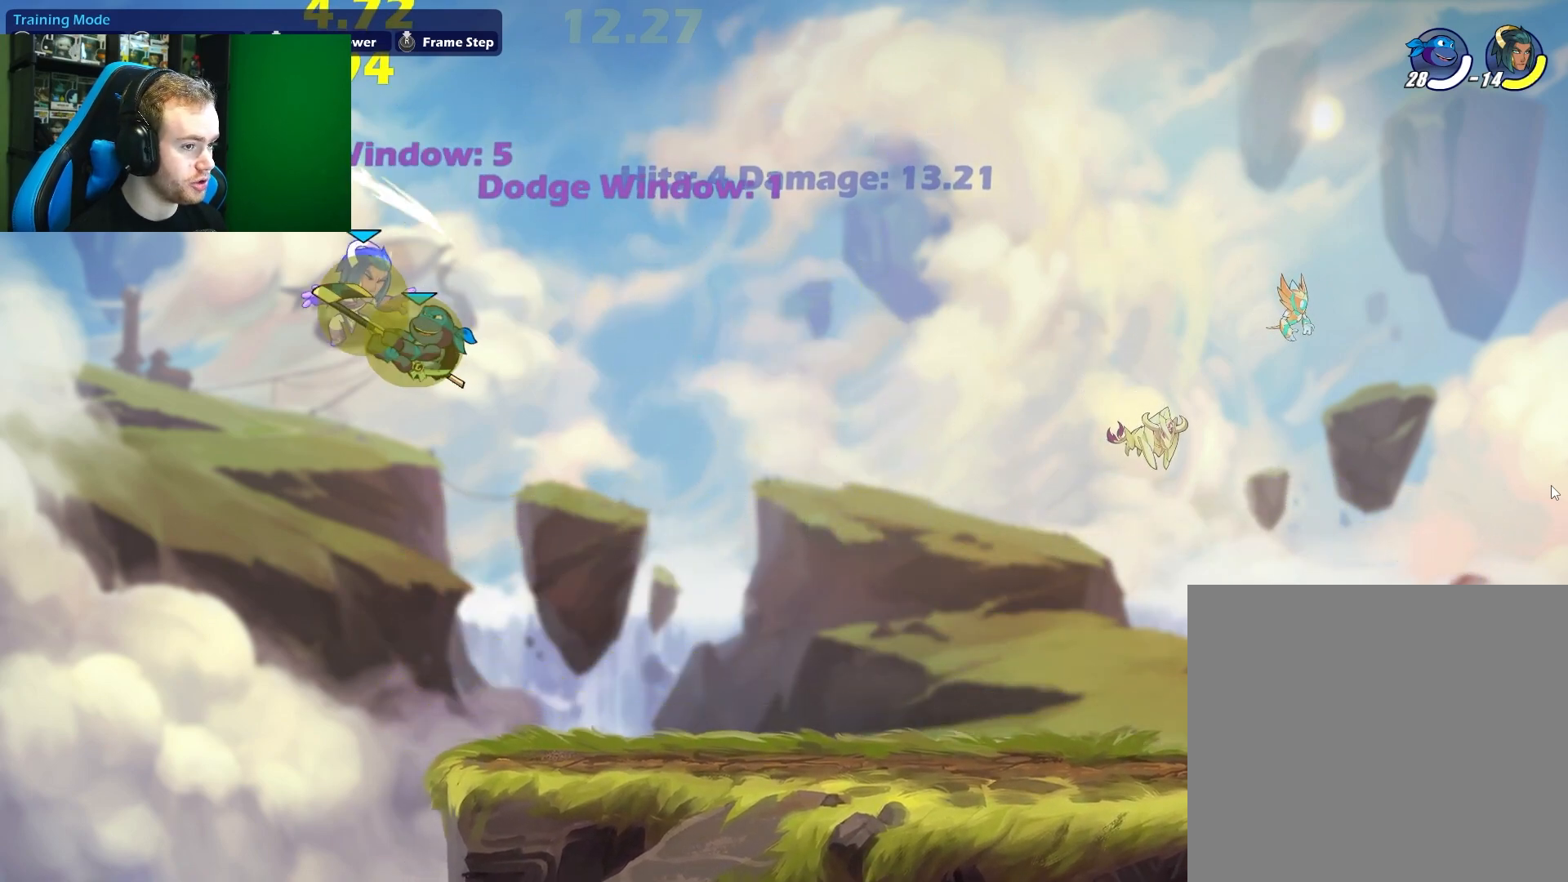
{"buttons": ["L1"], "left_stick": "right", "right_stick": "center", "events": [[67, "left_stick", "center"], [117, "left_stick", "left"], [367, "left_stick", "right"], [467, "L1", "down"]]}
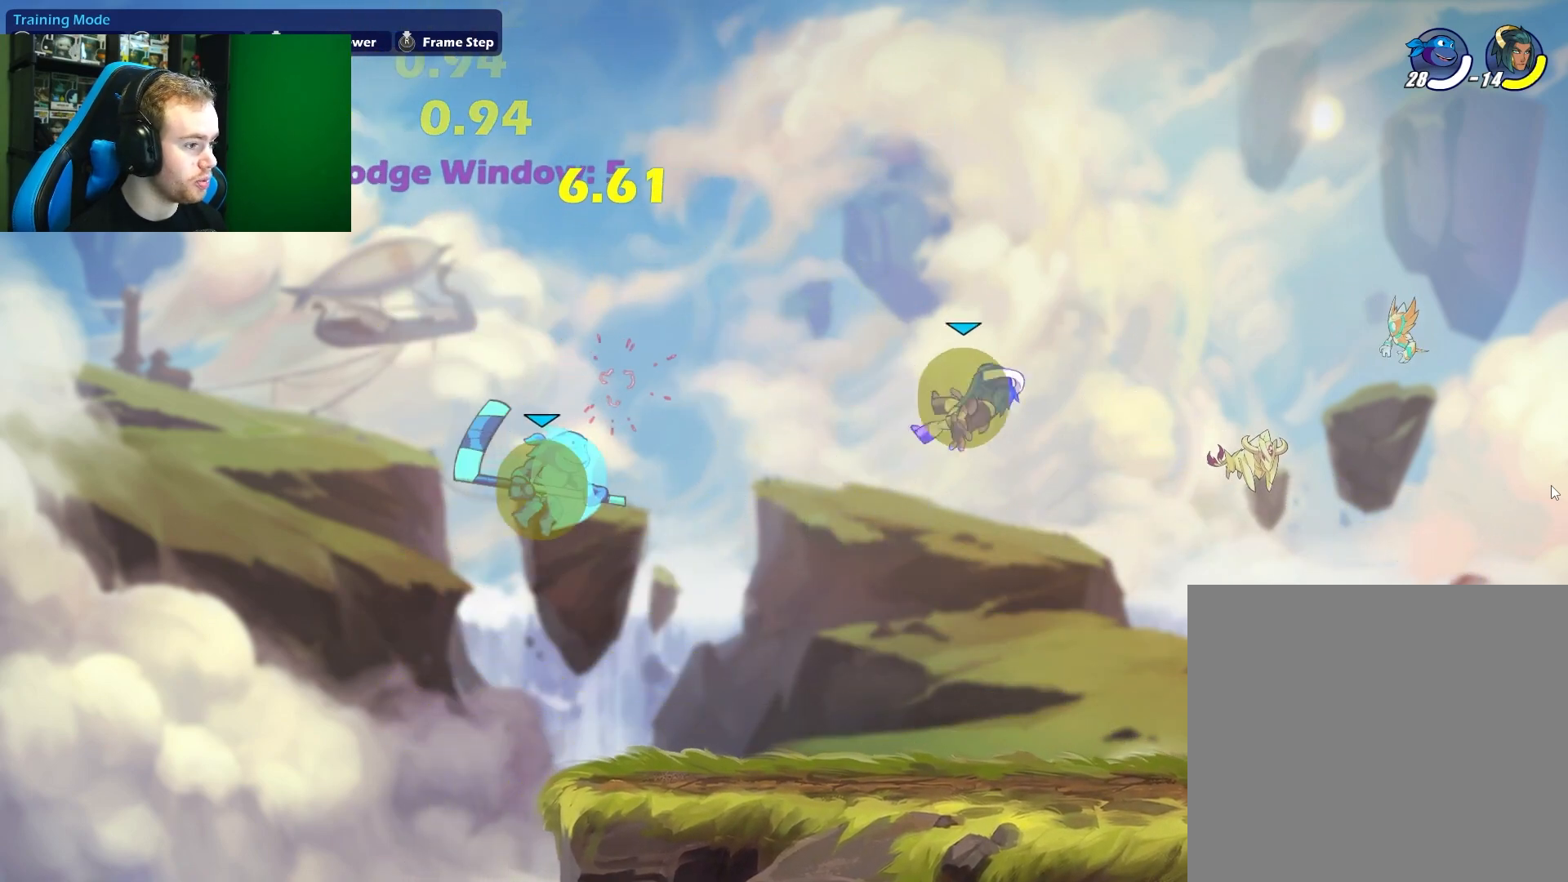
{"buttons": [], "left_stick": "down", "right_stick": "center", "events": [[150, "L1", "up"], [317, "X", "down"], [350, "left_stick", "down"], [467, "X", "up"]]}
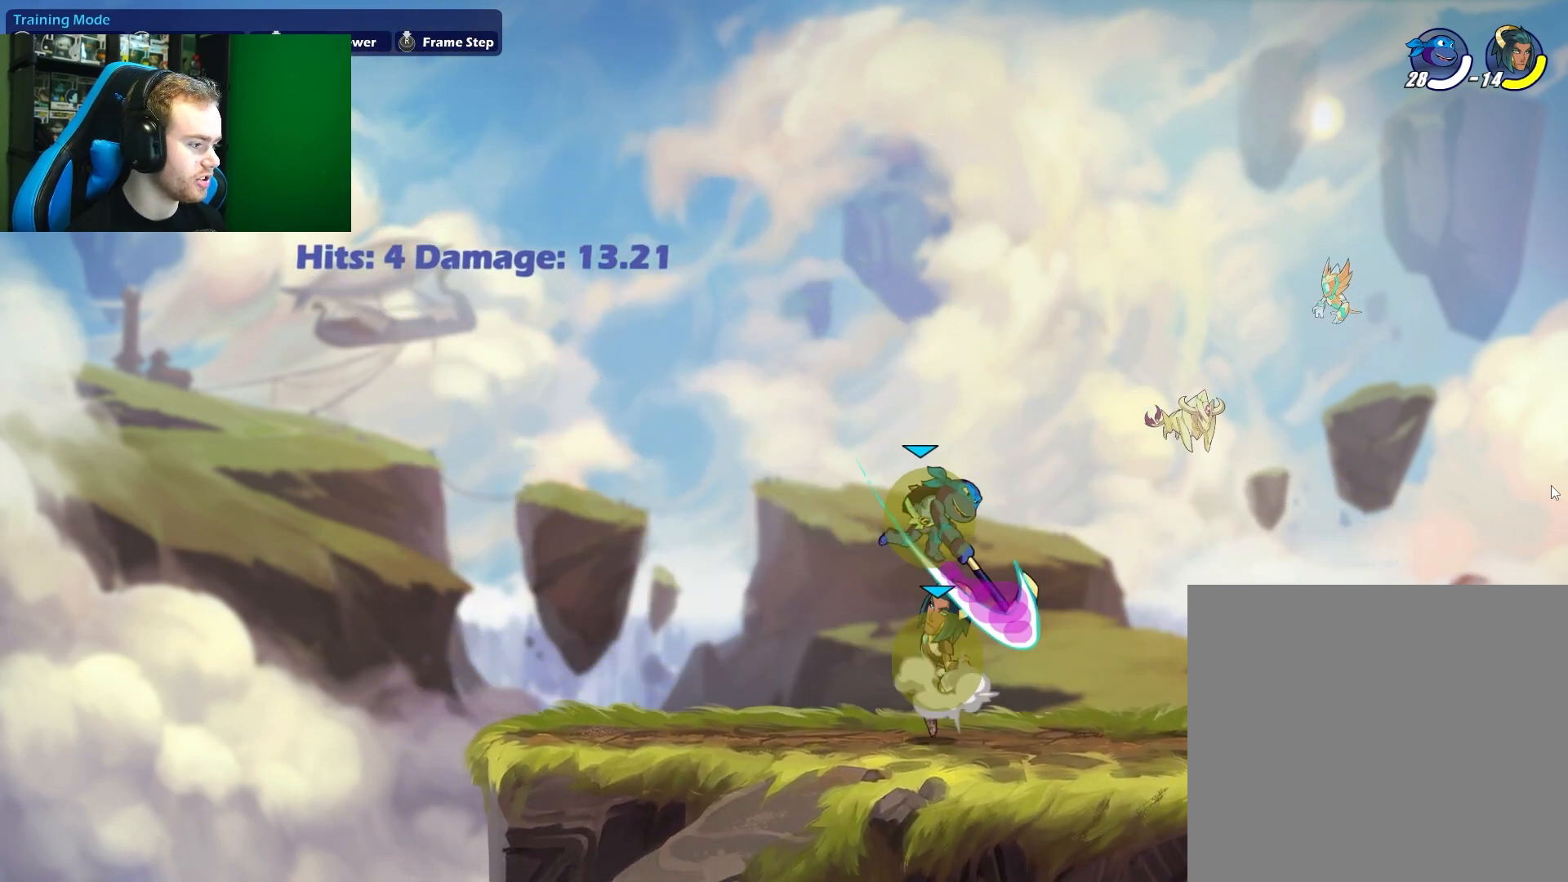
{"buttons": [], "left_stick": "left", "right_stick": "center", "events": [[83, "left_stick", "down-right"], [200, "left_stick", "right"], [350, "left_stick", "center"], [433, "left_stick", "left"]]}
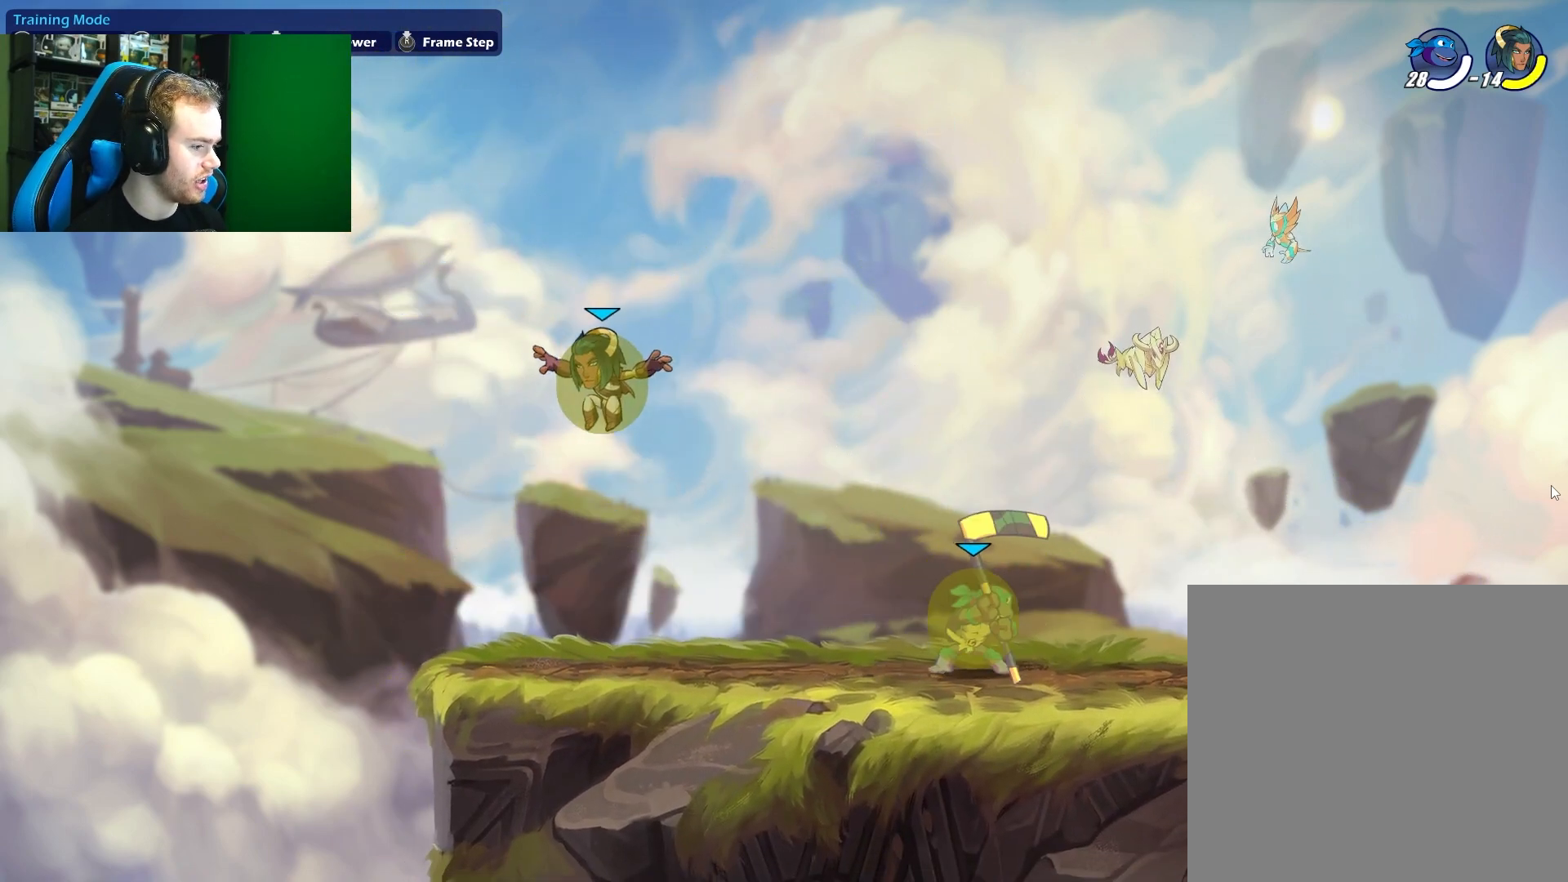
{"buttons": [], "left_stick": "left", "right_stick": "center", "events": [[117, "left_stick", "center"], [167, "left_stick", "right"], [367, "left_stick", "left"]]}
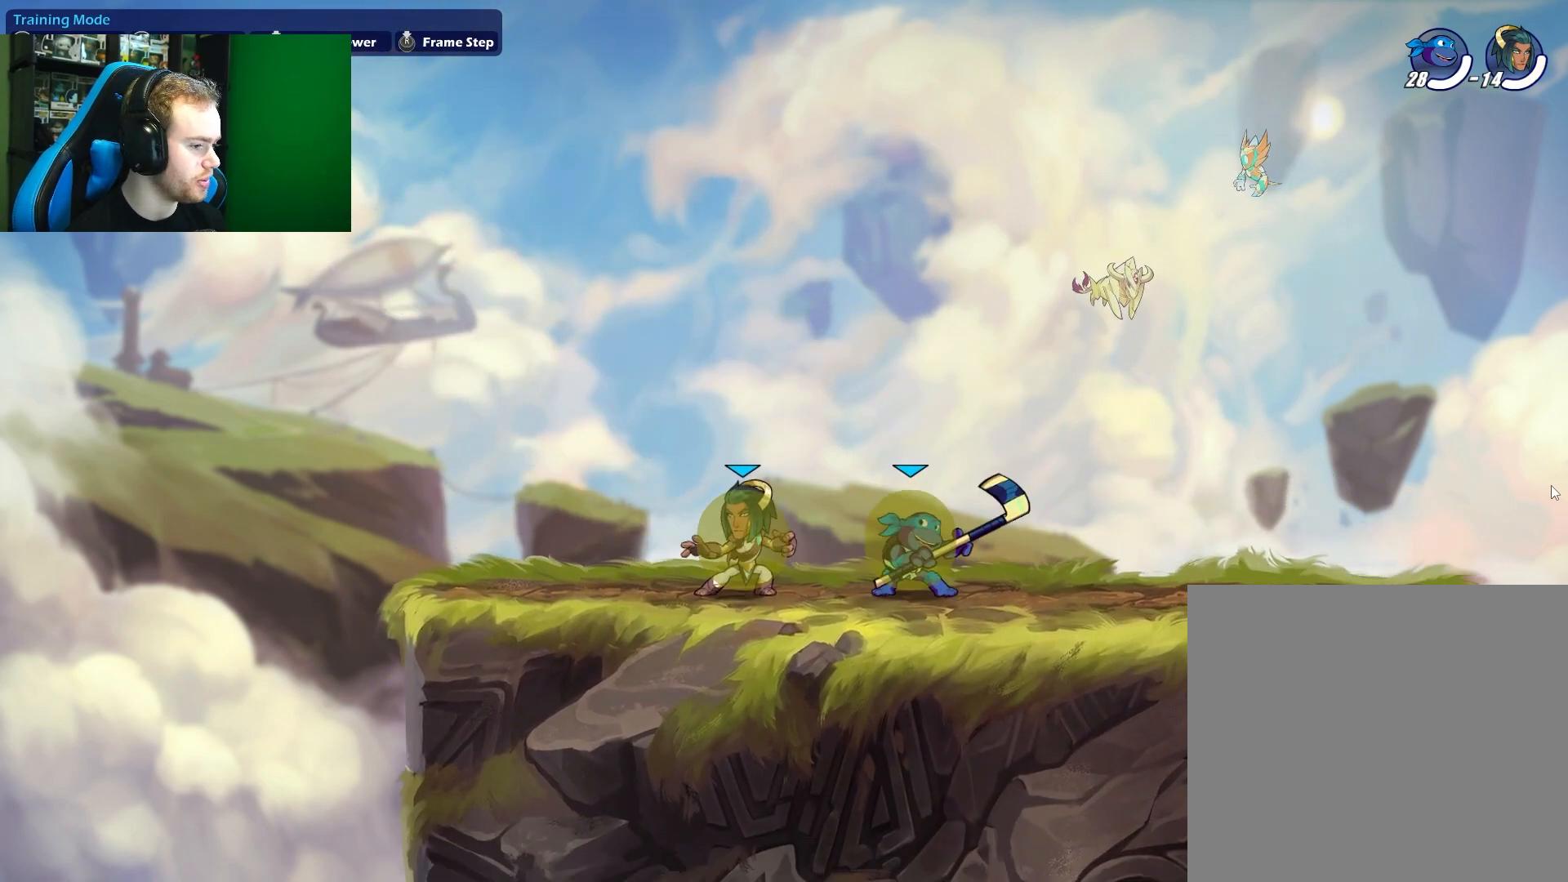
{"buttons": ["A", "X"], "left_stick": "up", "right_stick": "center", "events": [[33, "left_stick", "center"], [83, "X", "down"], [217, "X", "up"], [233, "left_stick", "up"], [450, "A", "down"], [450, "X", "down"]]}